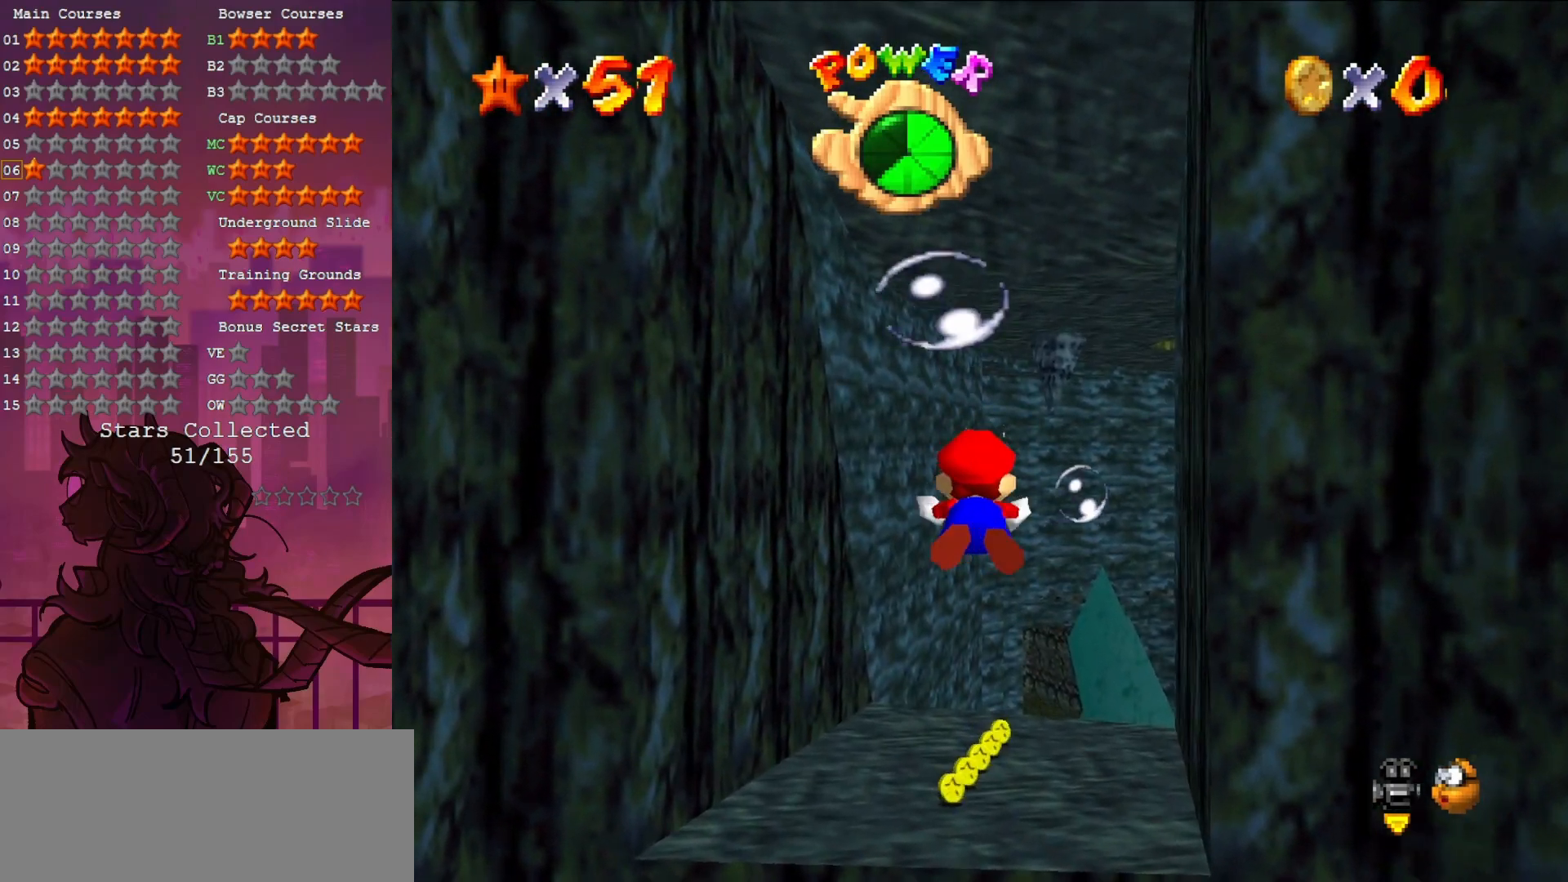
Gameplay with a controller (Nintendo layout); each line is a JSON object with the inputs held at the frame after it. "events" lists button and stick changes between this image and that frame as [ms after this image, input, new state], when the widget could be followed in between. Not read: L3 R3.
{"buttons": ["A"], "left_stick": "center", "events": [[83, "A", "up"], [233, "left_stick", "center"], [483, "A", "down"]]}
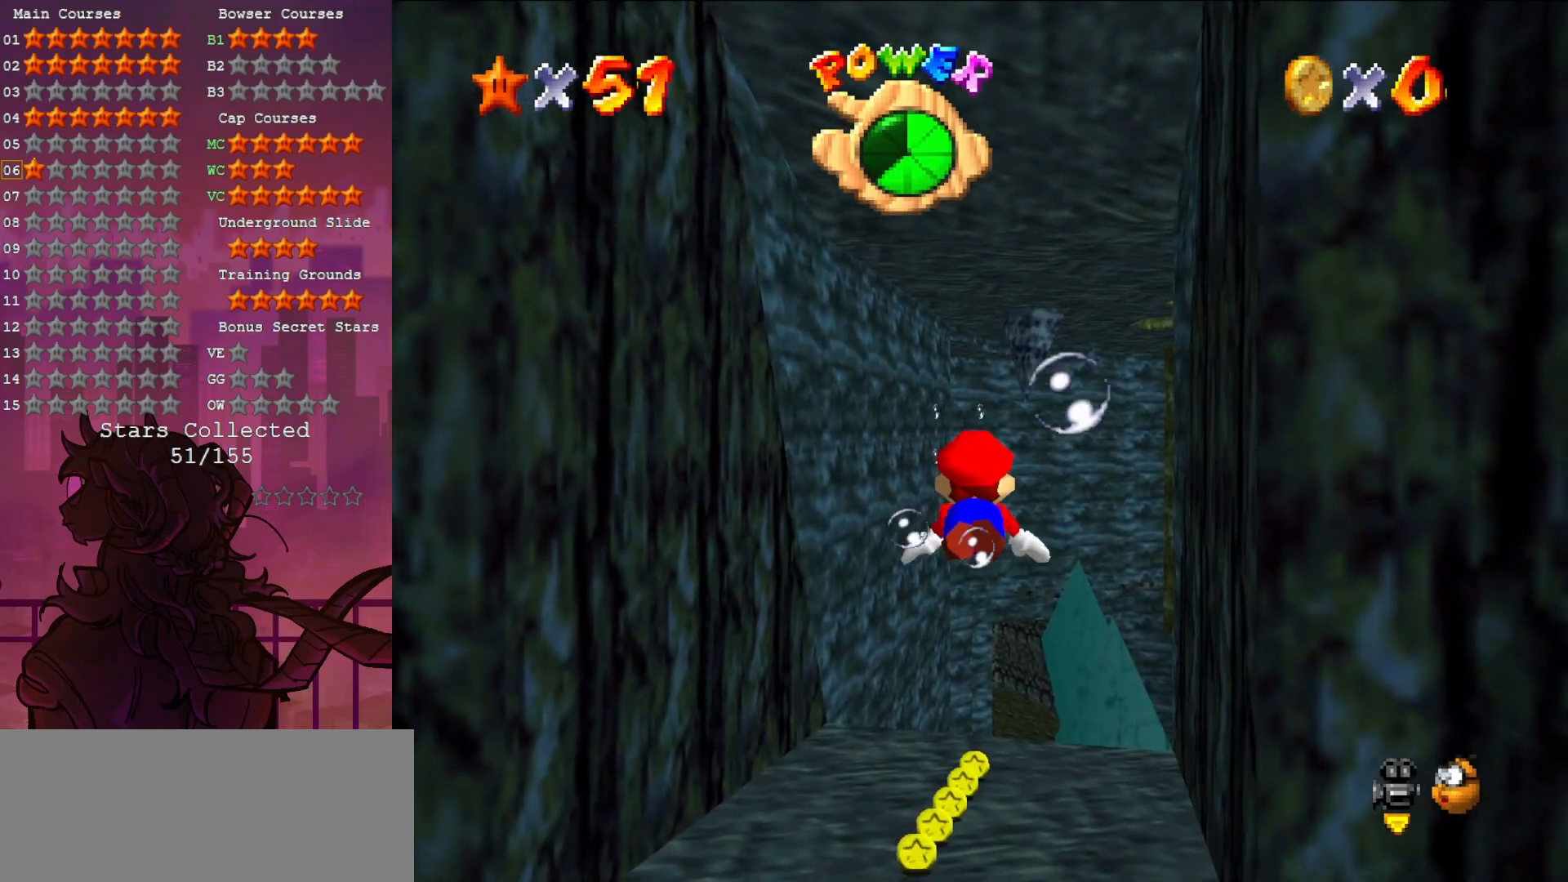
{"buttons": [], "left_stick": "center", "events": [[200, "left_stick", "left"], [283, "A", "up"], [367, "left_stick", "center"]]}
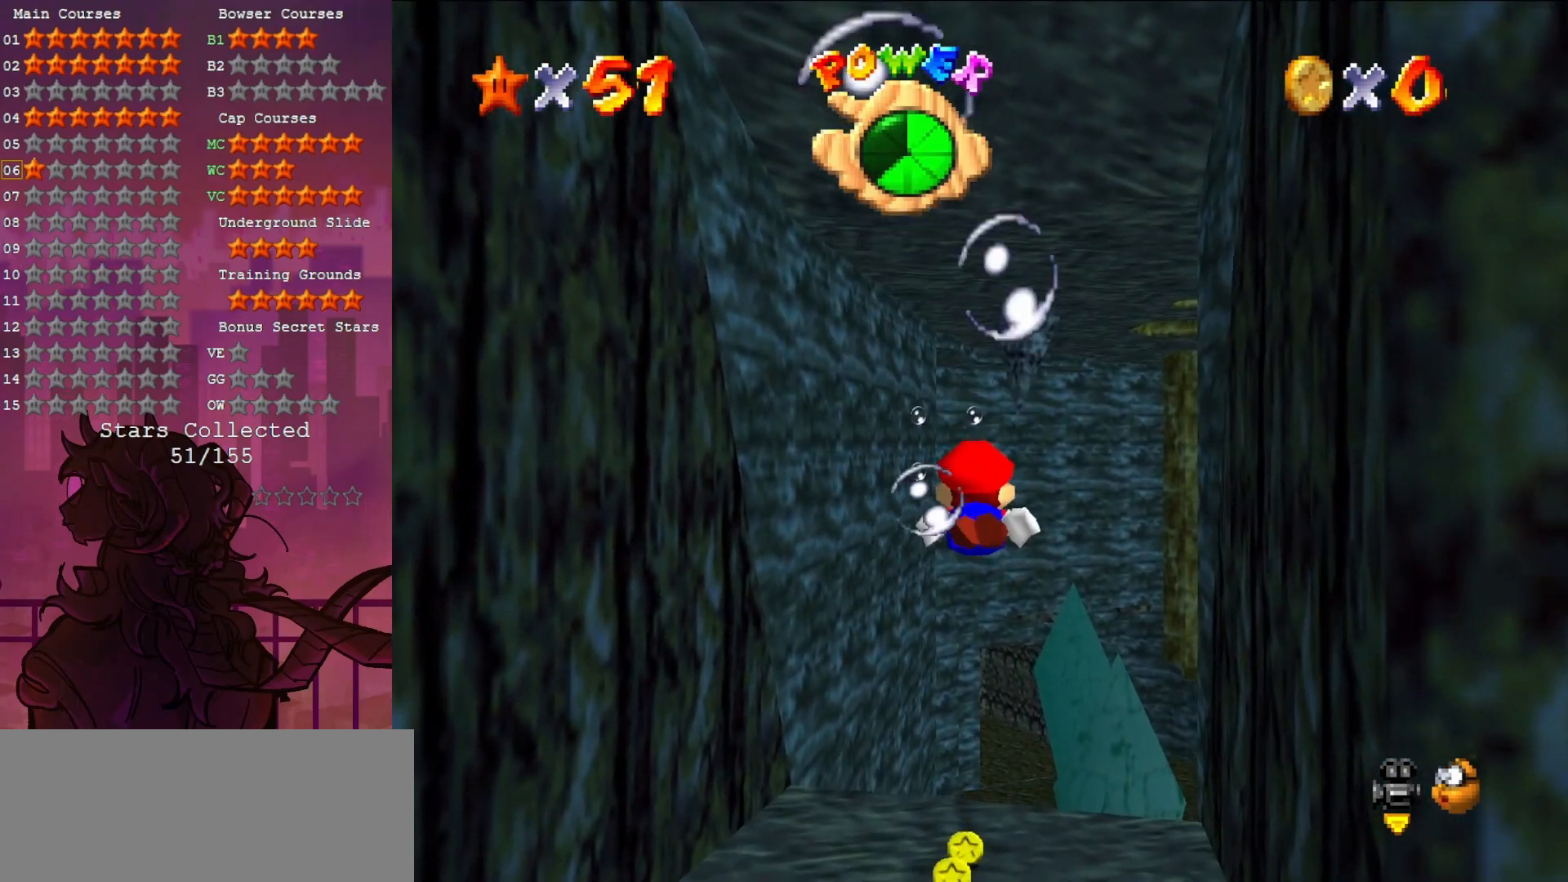
{"buttons": [], "left_stick": "center", "events": [[133, "left_stick", "left"], [217, "A", "down"], [400, "left_stick", "center"], [450, "A", "up"]]}
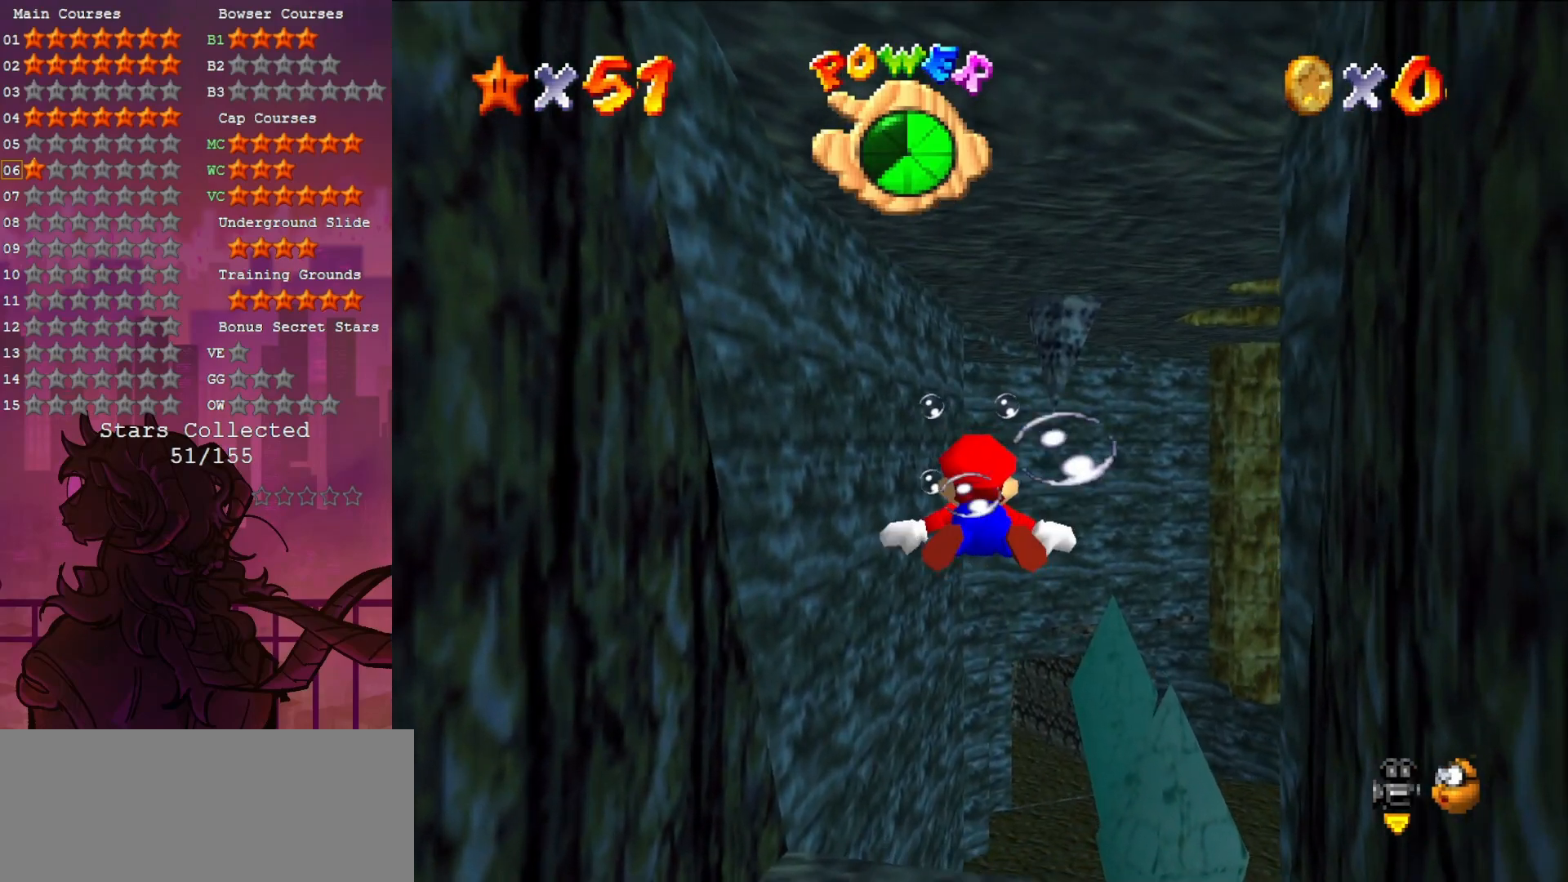
{"buttons": ["A"], "left_stick": "right", "events": [[150, "left_stick", "down-right"], [267, "left_stick", "center"], [400, "A", "down"], [500, "left_stick", "right"]]}
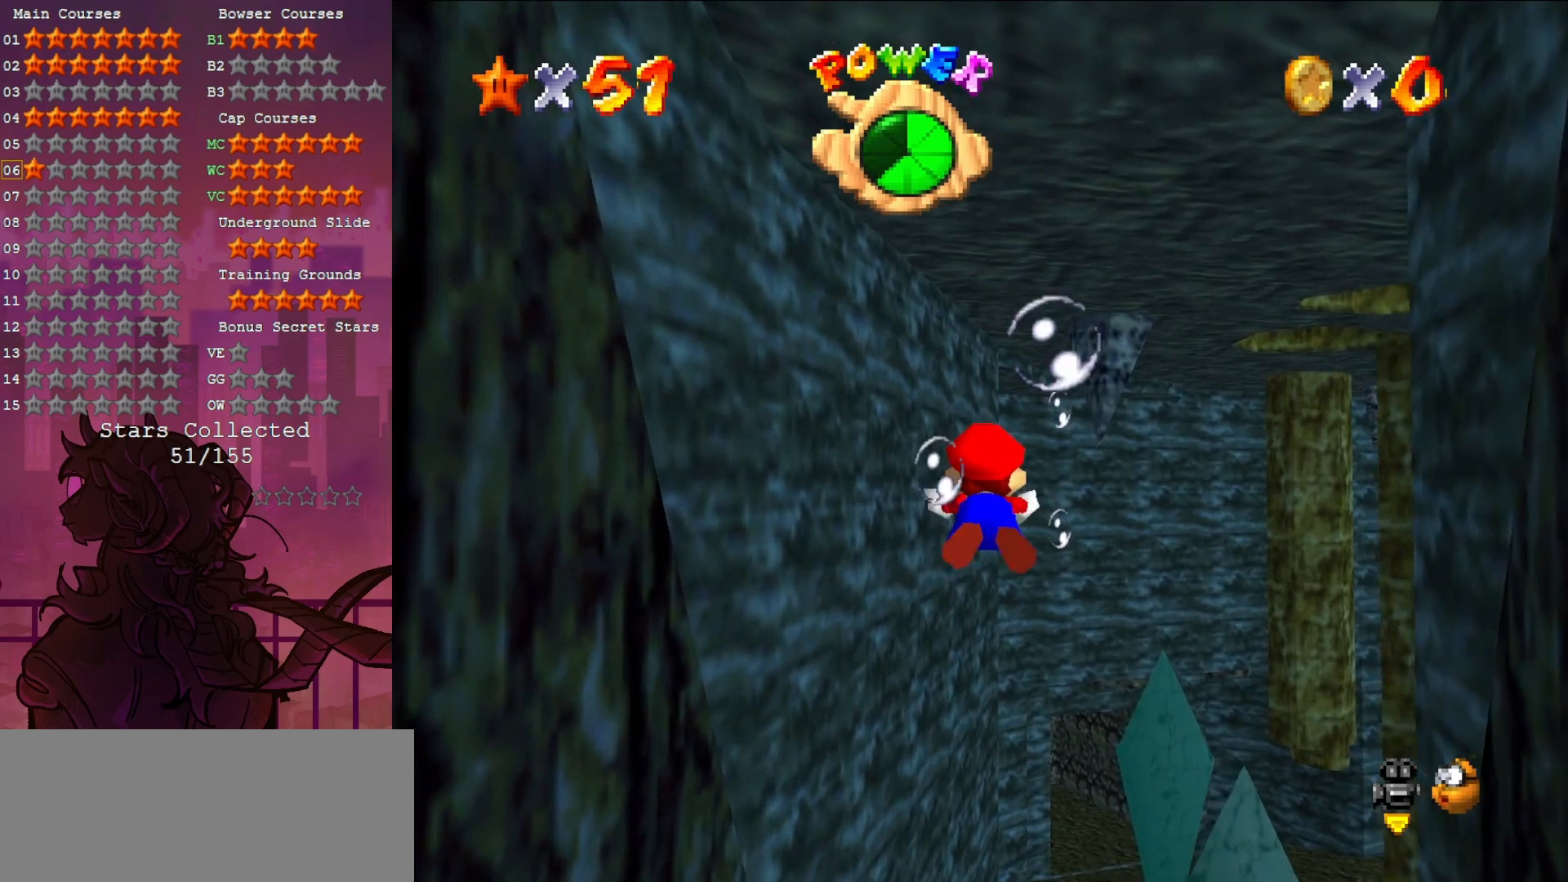
{"buttons": ["A"], "left_stick": "right", "events": [[167, "A", "up"], [500, "A", "down"]]}
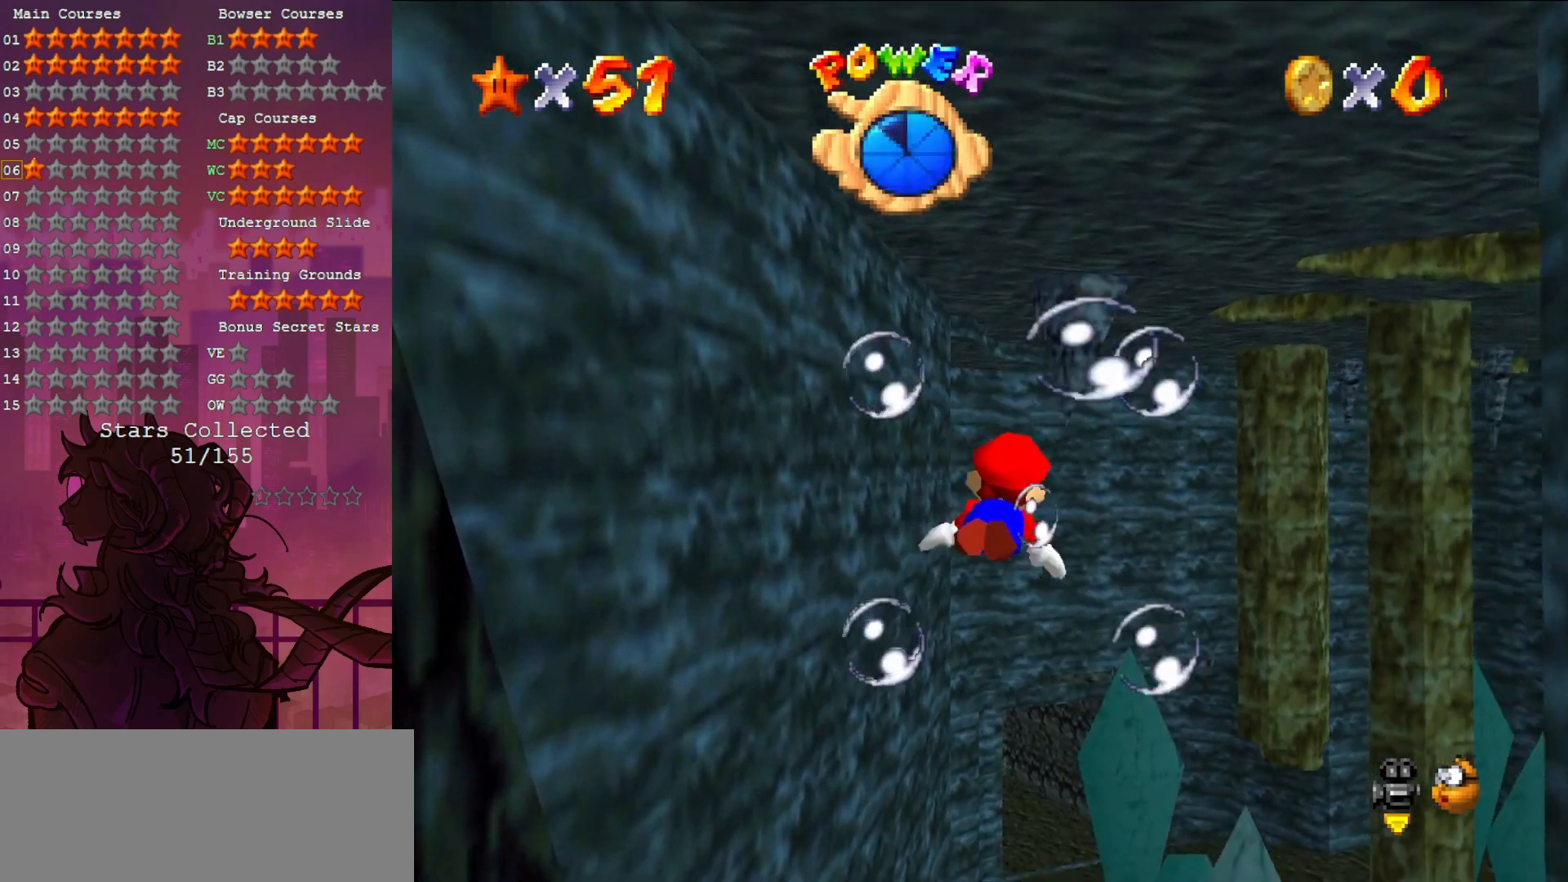
{"buttons": [], "left_stick": "center", "events": [[283, "A", "up"], [317, "left_stick", "center"]]}
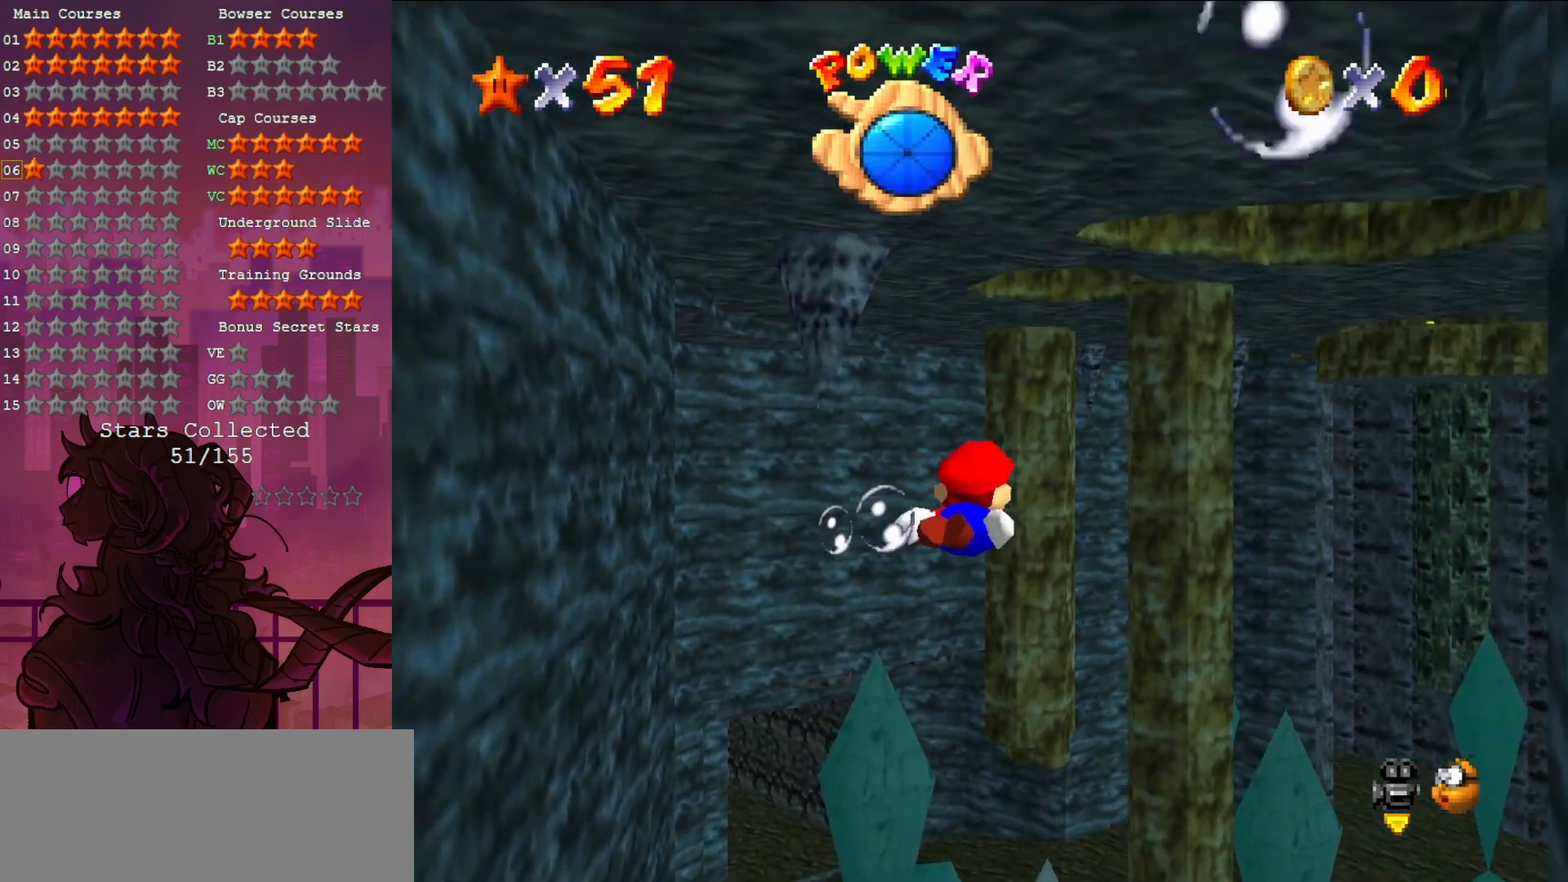
{"buttons": [], "left_stick": "right", "events": [[100, "left_stick", "right"], [233, "A", "down"], [500, "A", "up"]]}
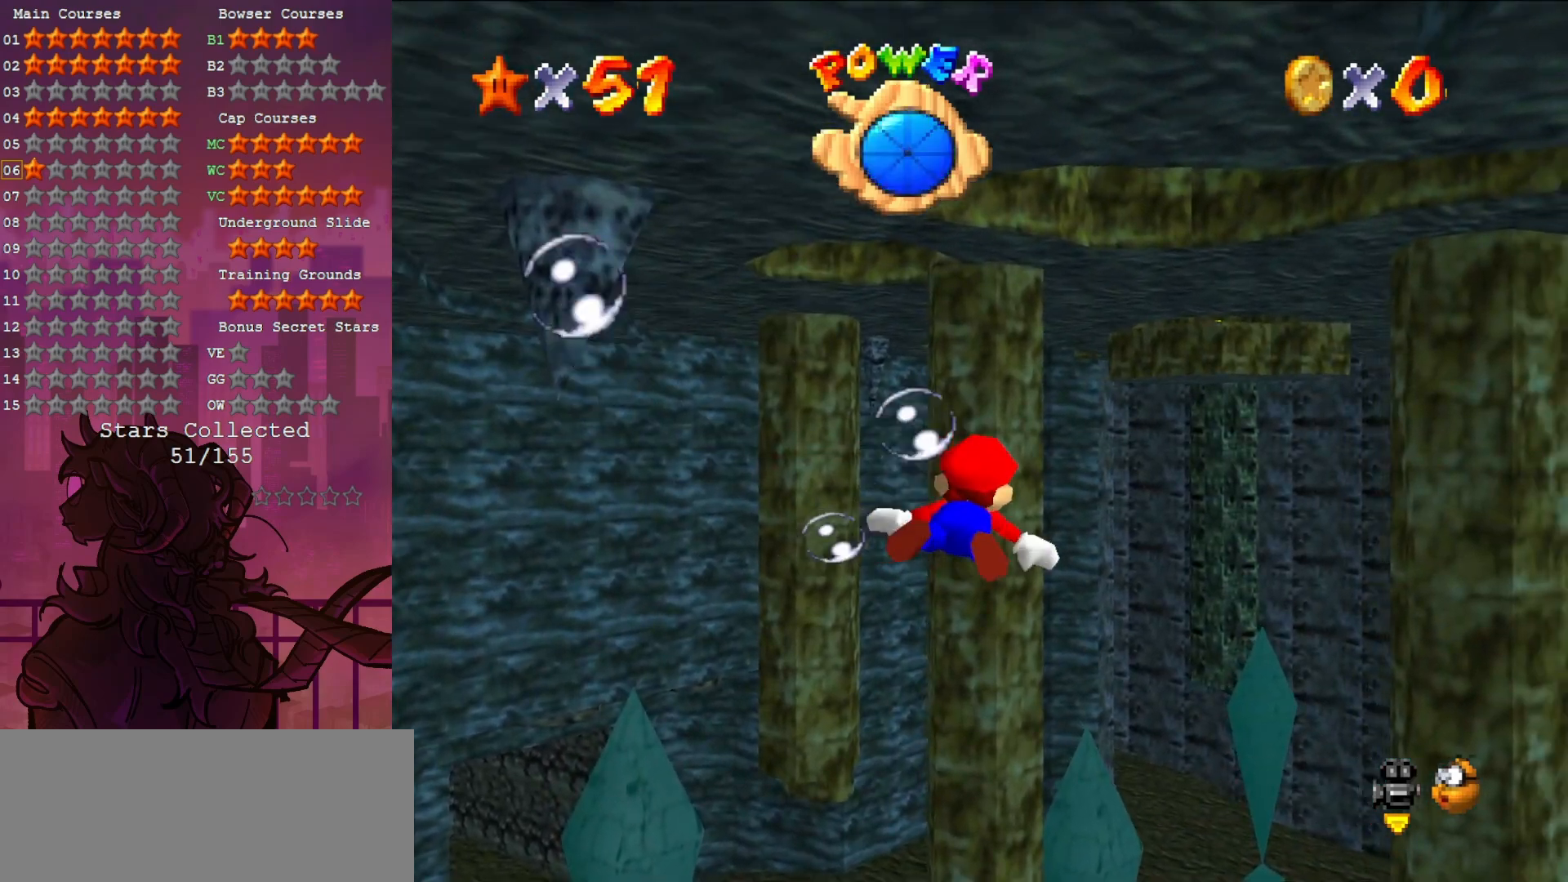
{"buttons": ["A"], "left_stick": "right", "events": [[33, "left_stick", "center"], [283, "left_stick", "right"], [433, "A", "down"]]}
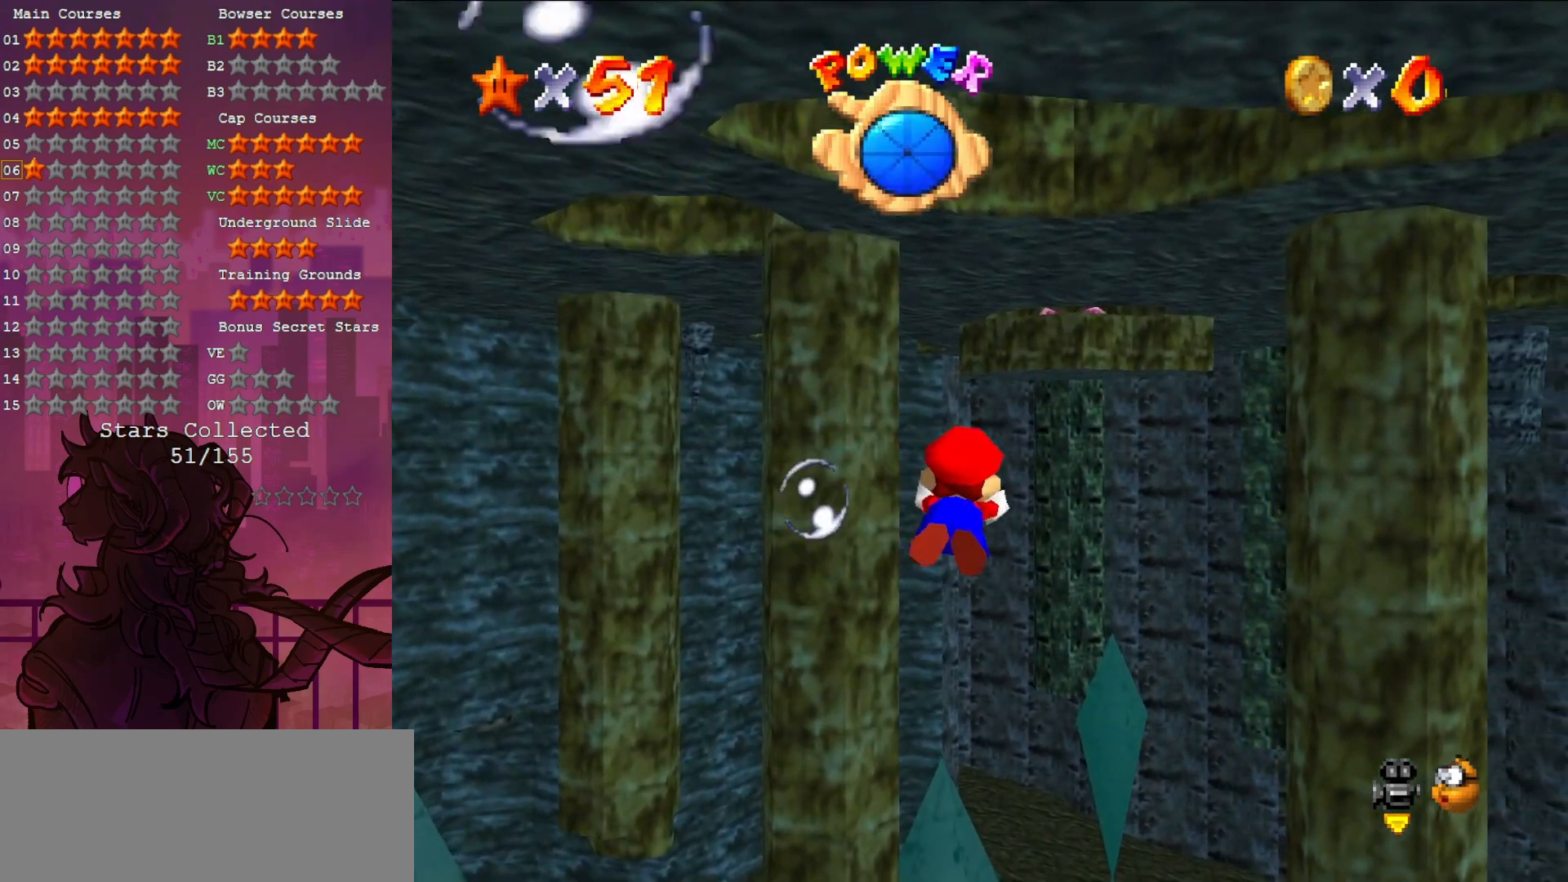
{"buttons": ["C_LEFT"], "left_stick": "center", "events": [[50, "left_stick", "down-right"], [200, "A", "up"], [200, "left_stick", "center"], [350, "C_LEFT", "down"]]}
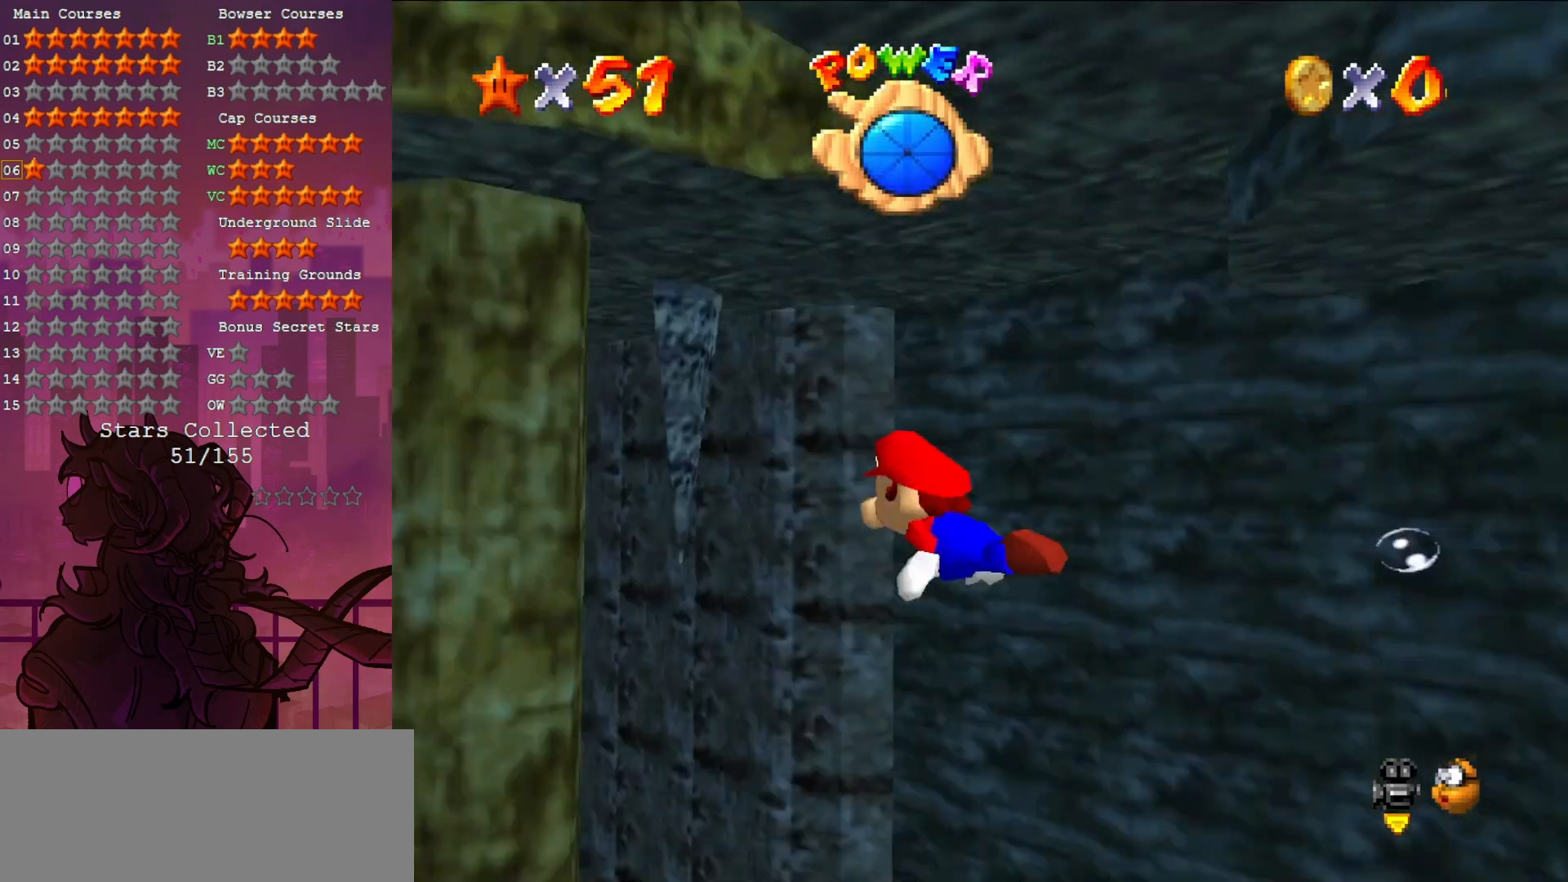
{"buttons": [], "left_stick": "center", "events": [[33, "C_LEFT", "up"], [200, "A", "down"], [400, "A", "up"]]}
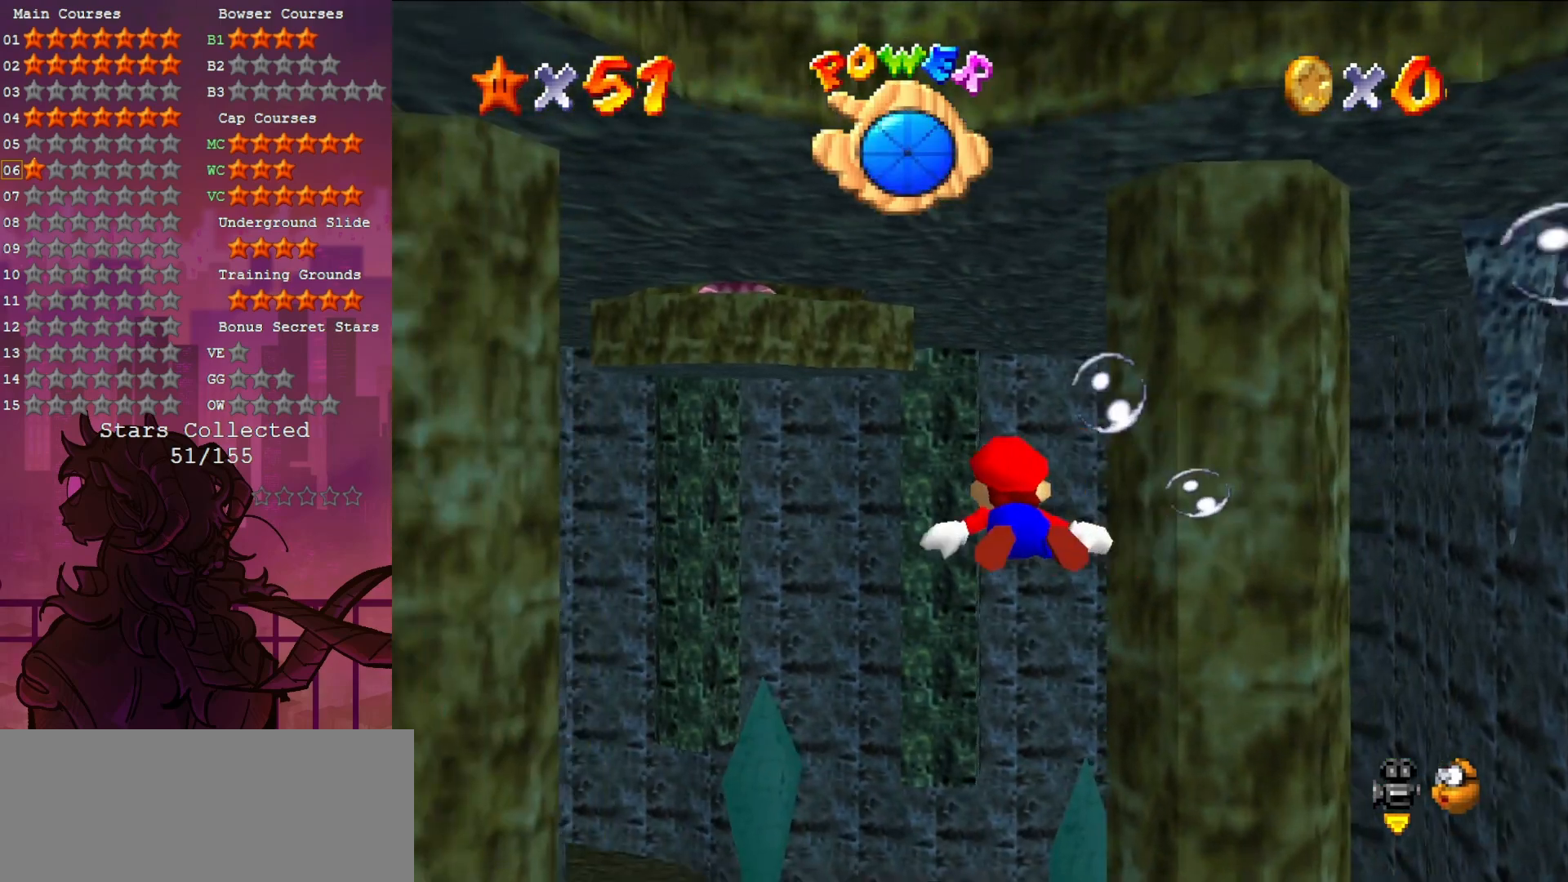
{"buttons": [], "left_stick": "up-left", "events": [[283, "A", "down"], [367, "left_stick", "up-left"], [483, "A", "up"]]}
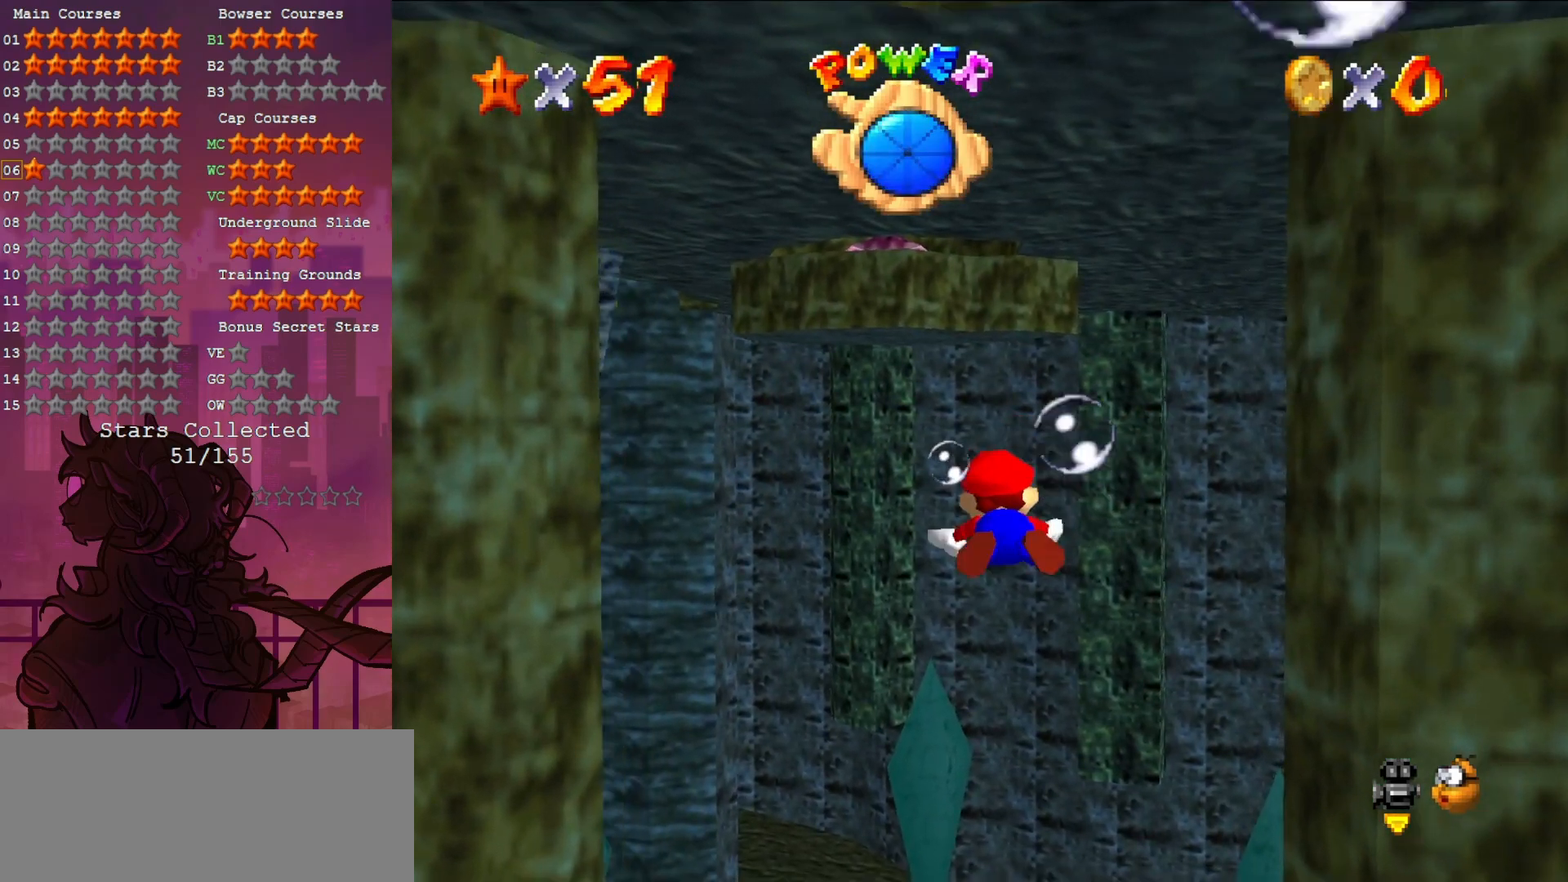
{"buttons": [], "left_stick": "center", "events": [[100, "left_stick", "center"], [233, "C_RIGHT", "down"], [350, "C_RIGHT", "up"]]}
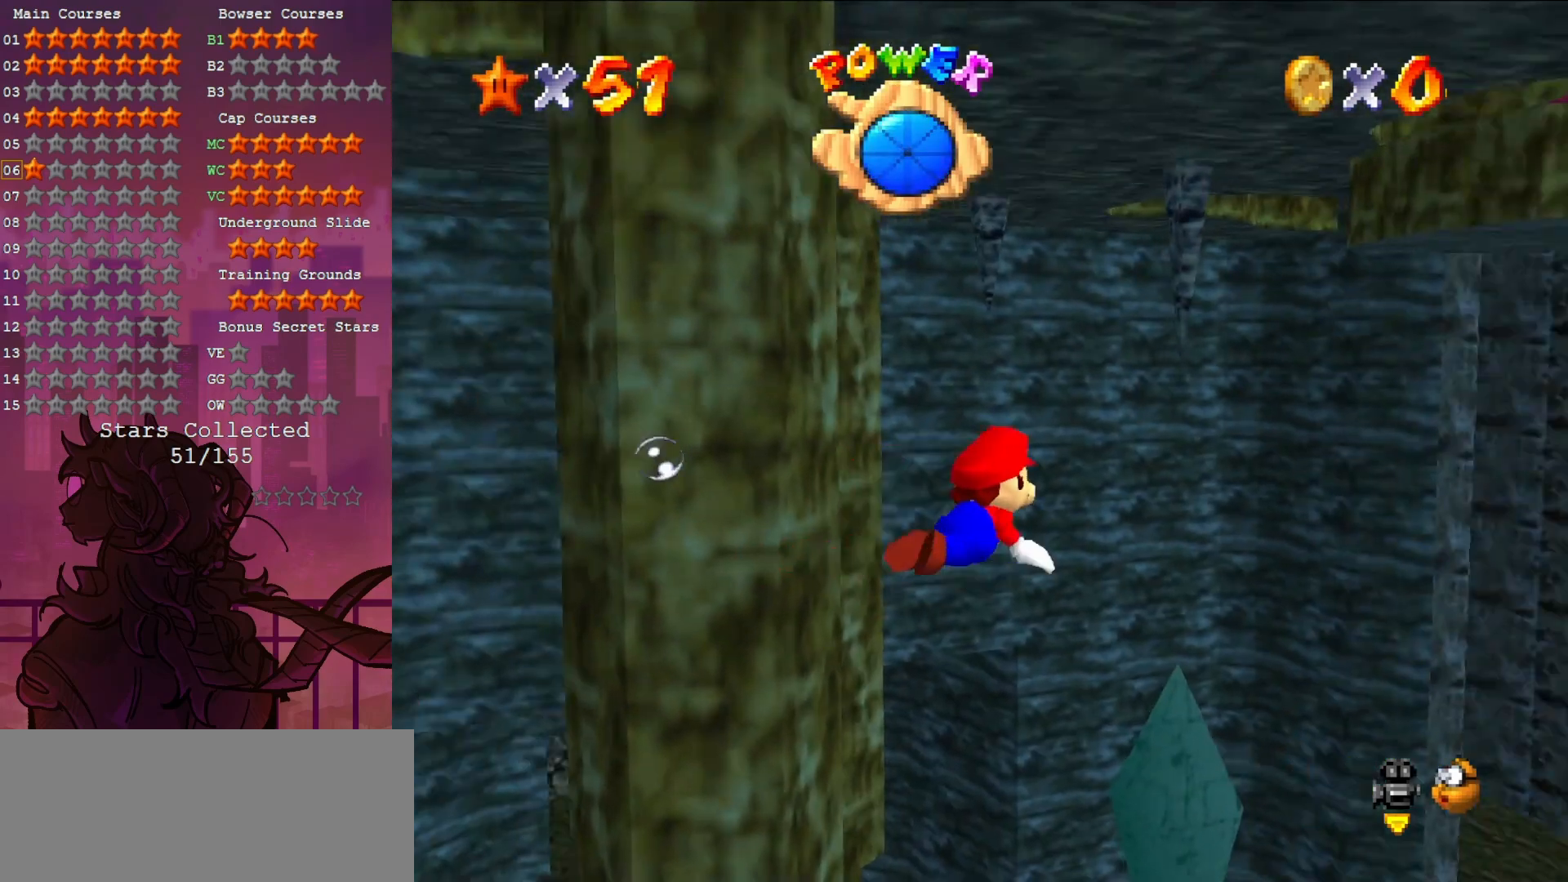
{"buttons": [], "left_stick": "center", "events": [[17, "A", "down"], [233, "A", "up"]]}
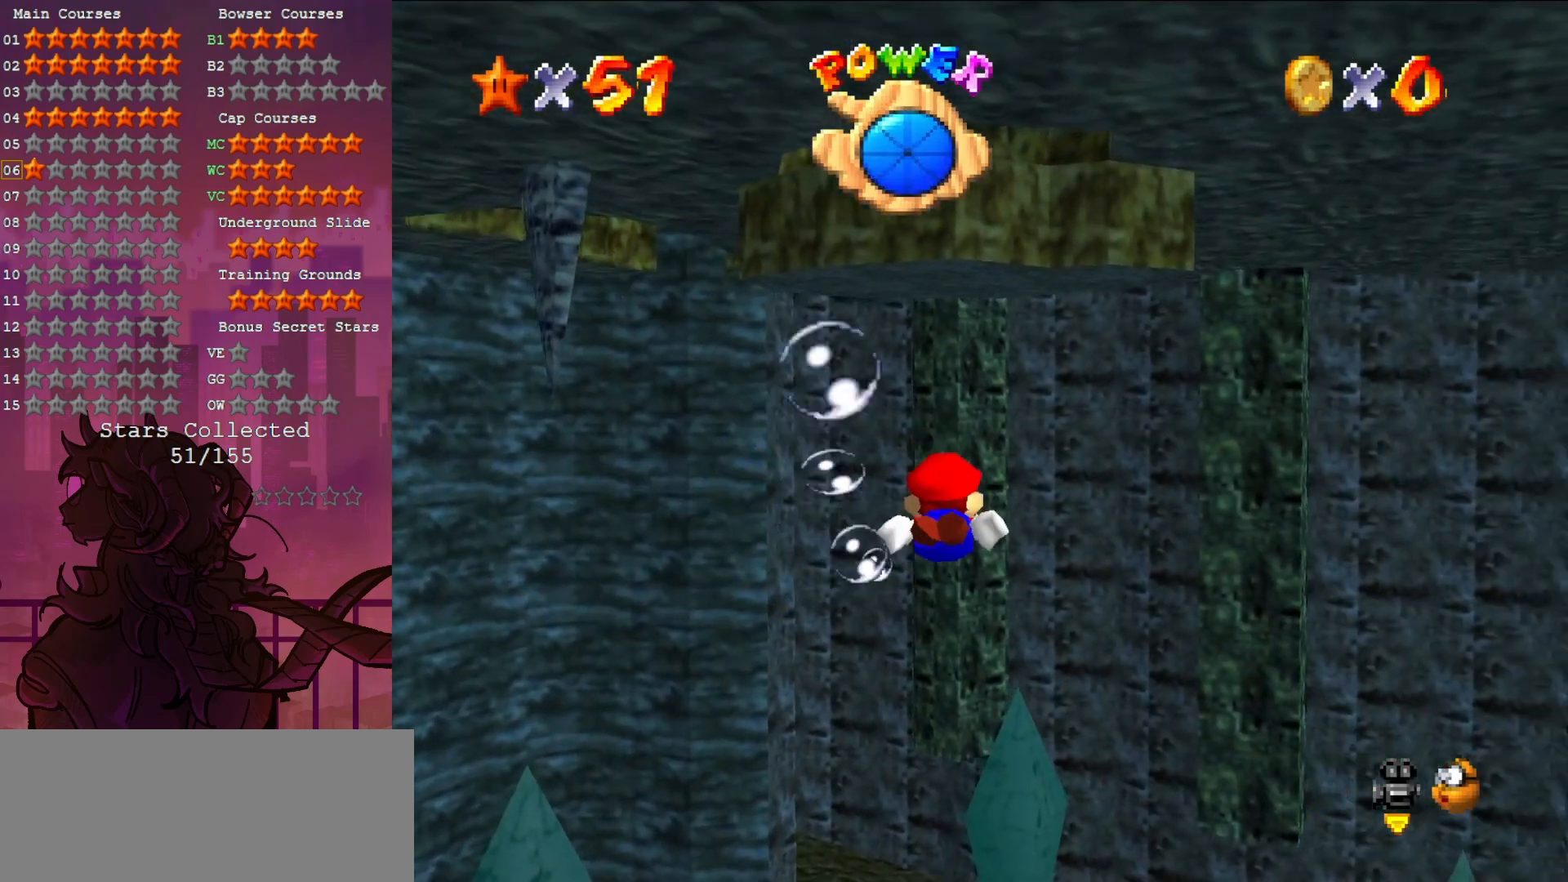
{"buttons": [], "left_stick": "center", "events": [[100, "A", "down"], [383, "A", "up"]]}
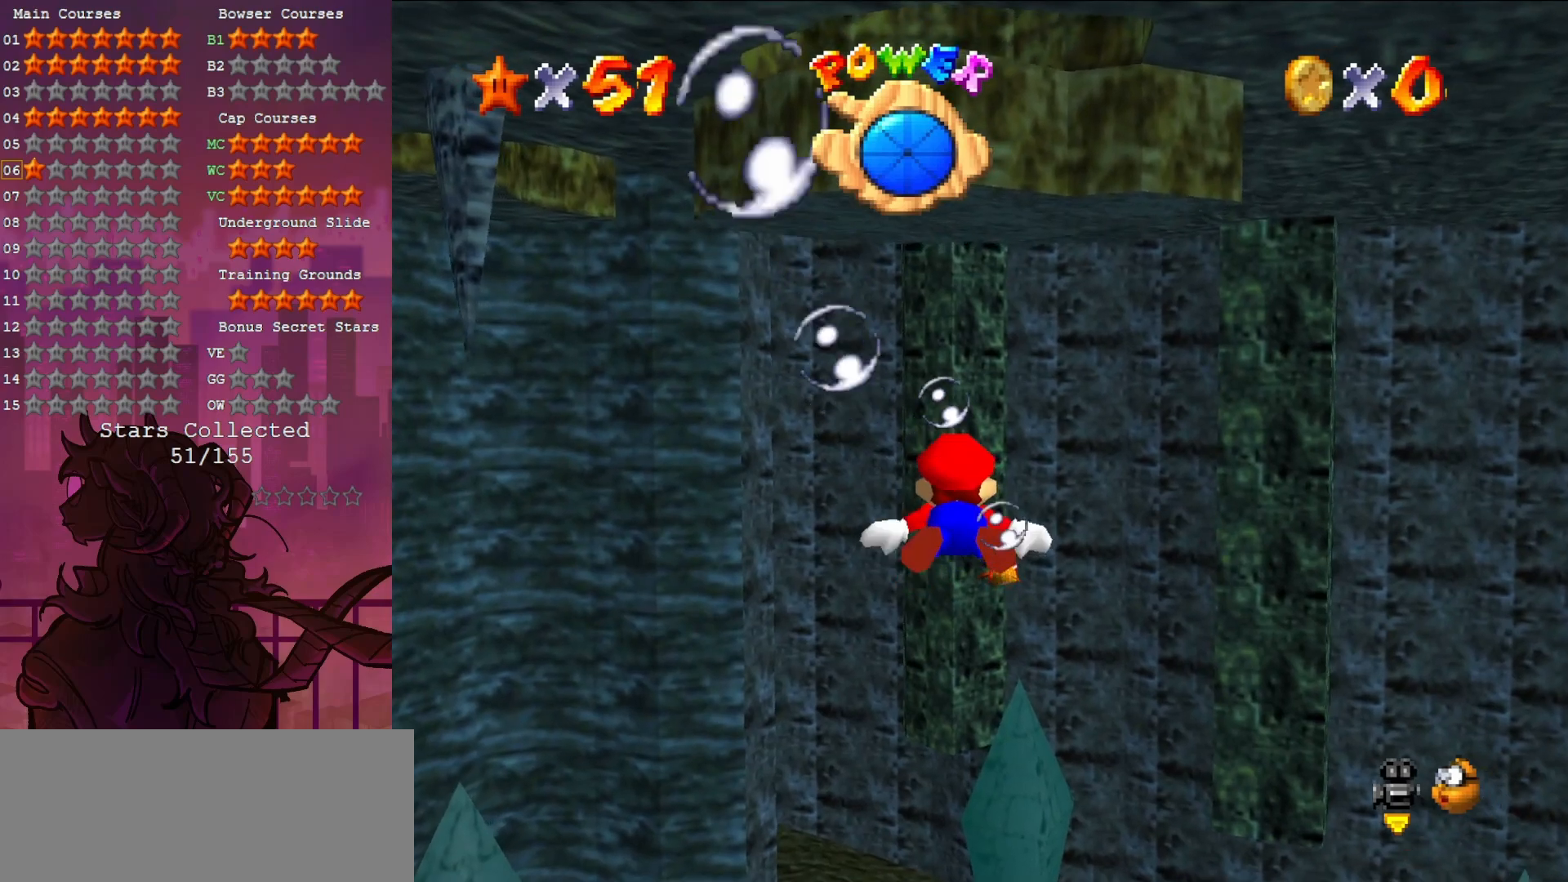
{"buttons": ["A"], "left_stick": "center", "events": [[217, "A", "down"]]}
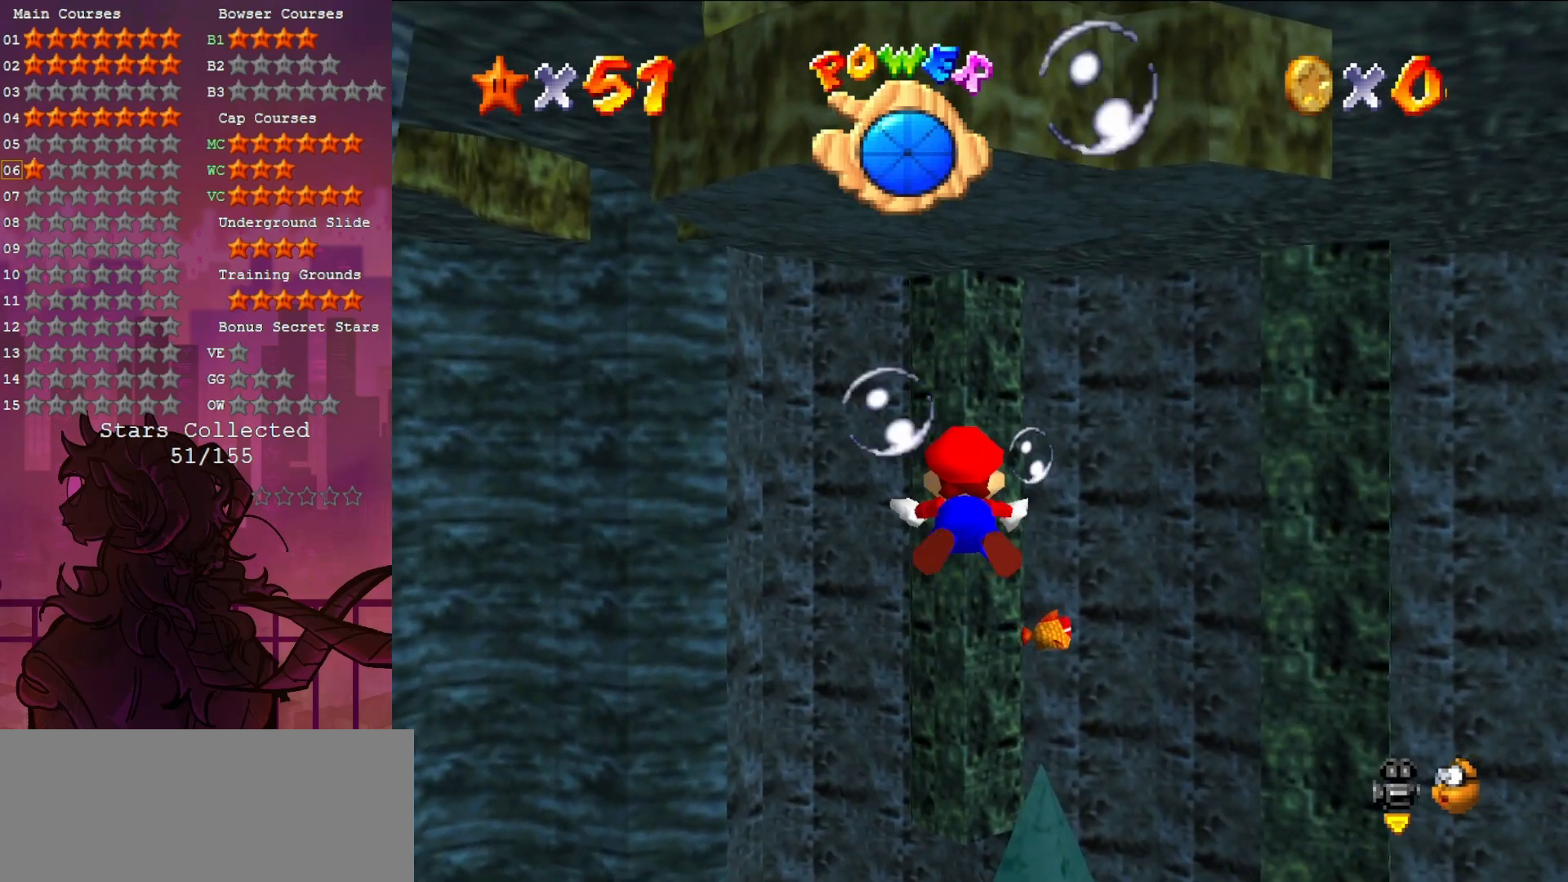
{"buttons": ["A"], "left_stick": "center", "events": [[67, "A", "up"], [417, "A", "down"]]}
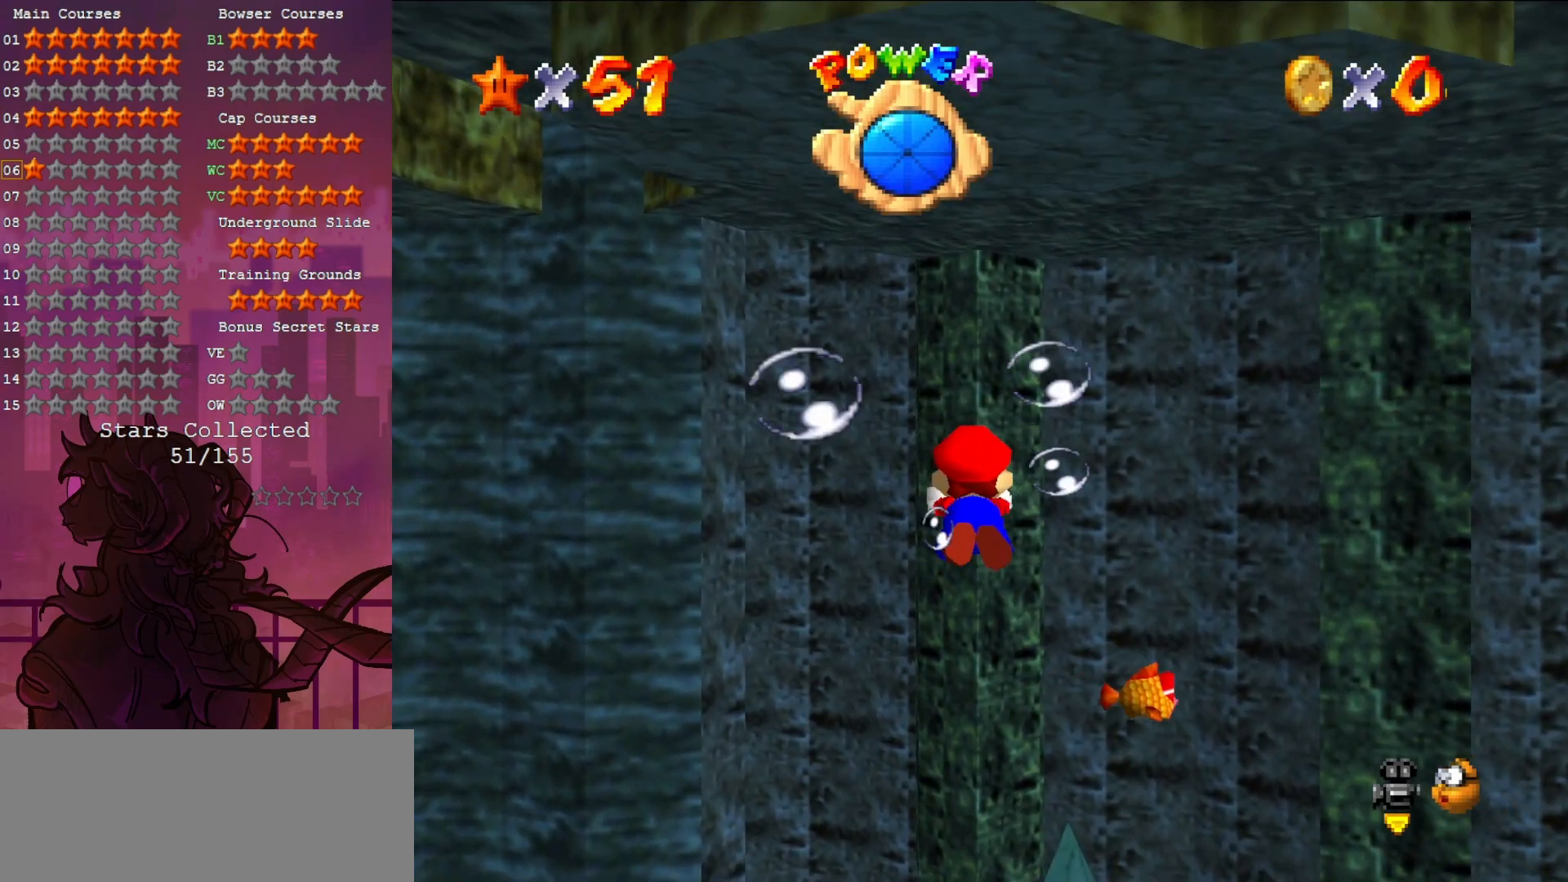
{"buttons": [], "left_stick": "center", "events": [[233, "A", "up"]]}
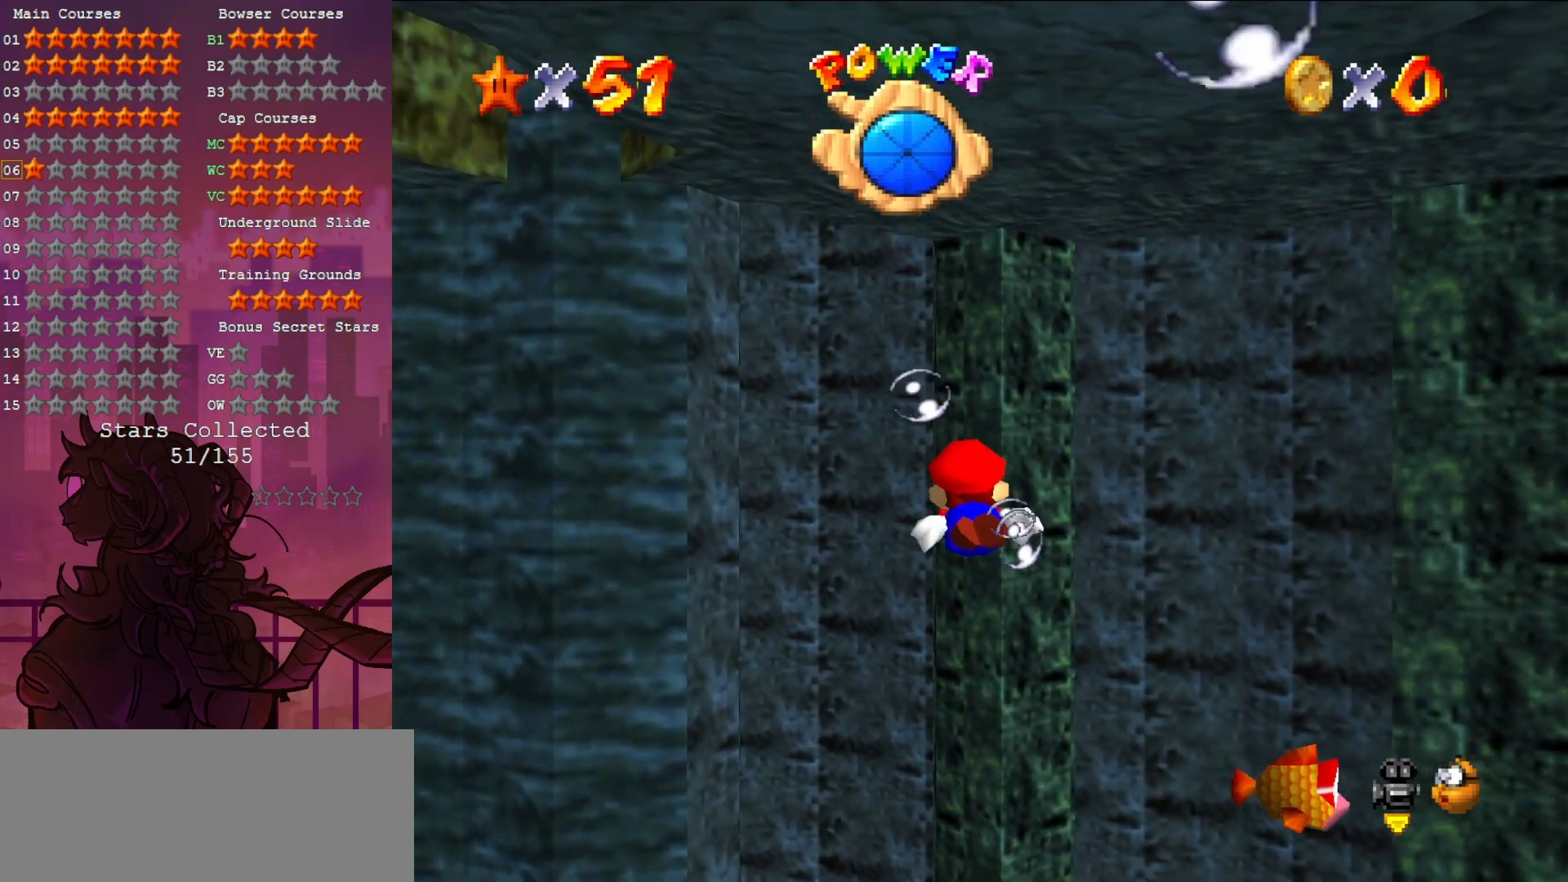
{"buttons": [], "left_stick": "center", "events": [[167, "A", "down"], [417, "A", "up"]]}
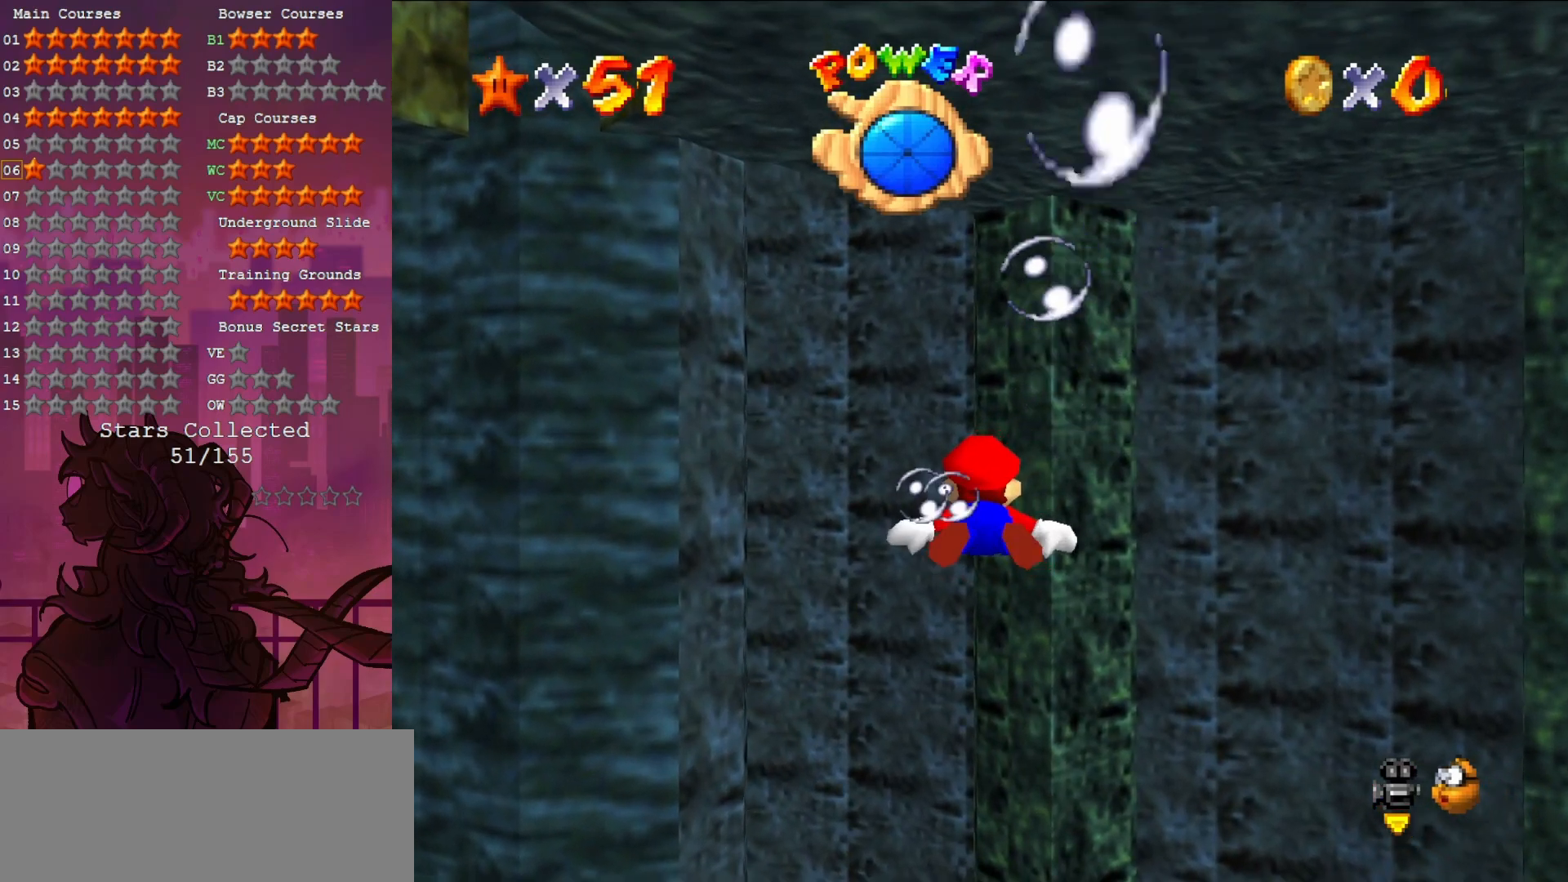
{"buttons": ["A"], "left_stick": "center", "events": [[300, "A", "down"]]}
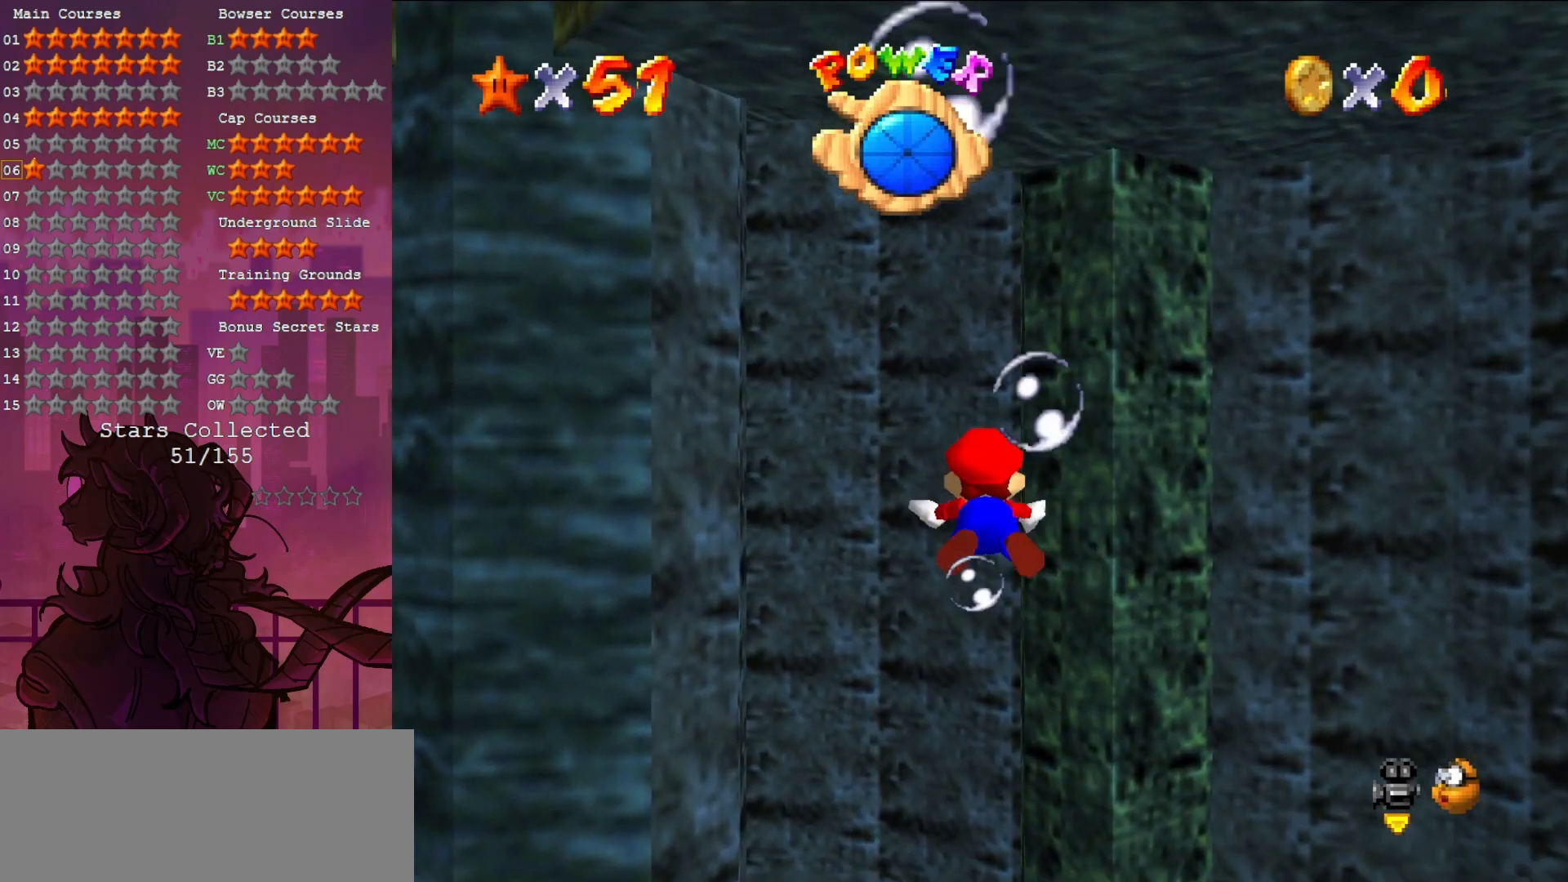
{"buttons": [], "left_stick": "down-left", "events": [[83, "A", "up"], [133, "left_stick", "left"], [200, "left_stick", "down-left"]]}
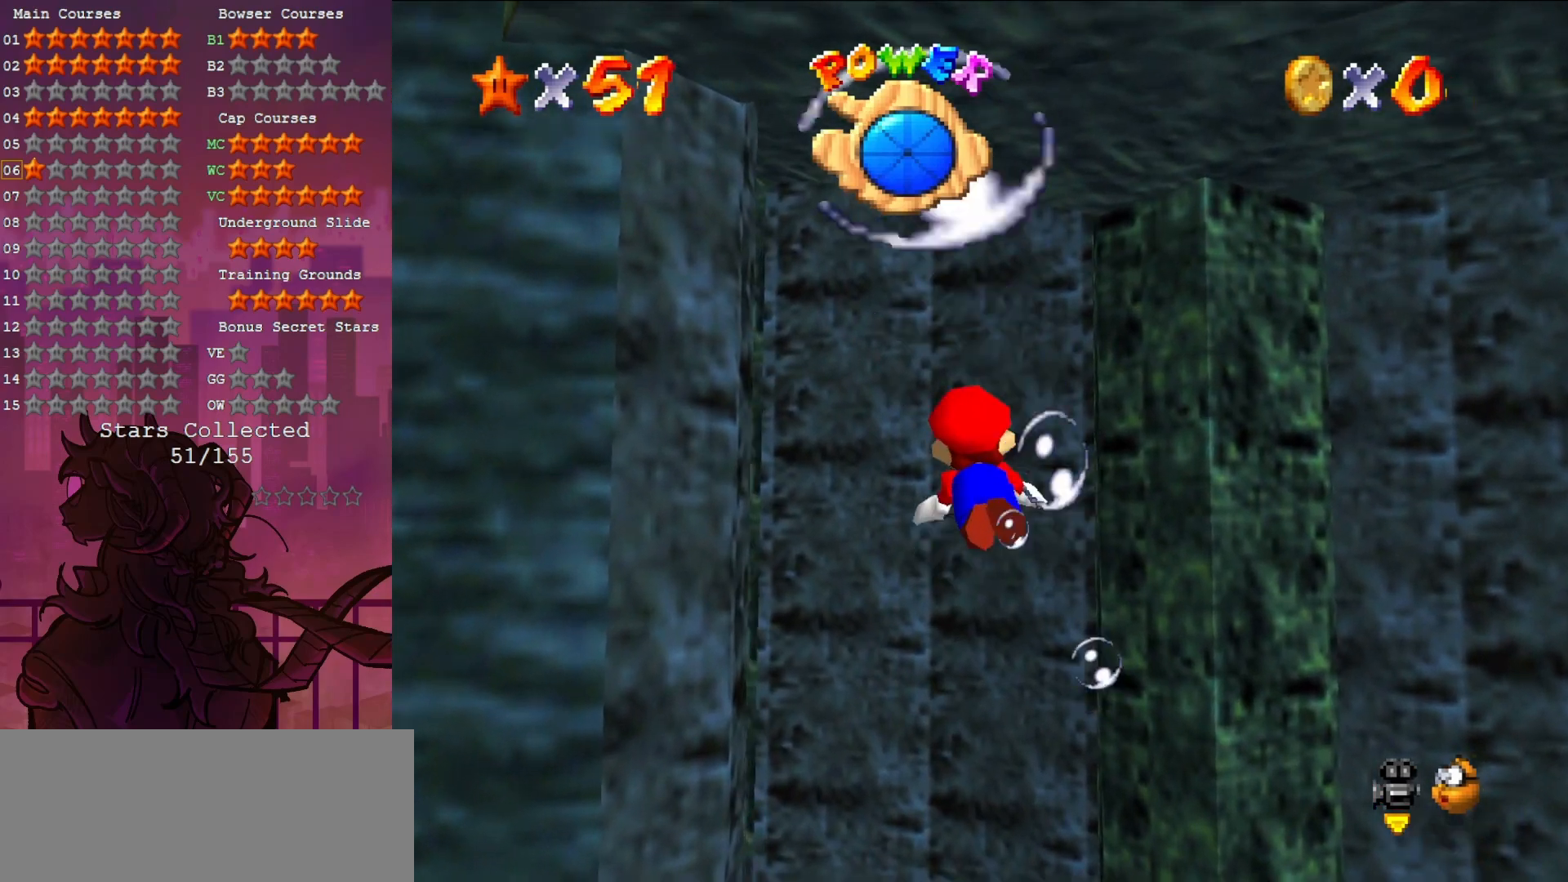
{"buttons": [], "left_stick": "down-left", "events": [[17, "A", "down"], [17, "left_stick", "center"], [283, "A", "up"], [283, "left_stick", "down-left"]]}
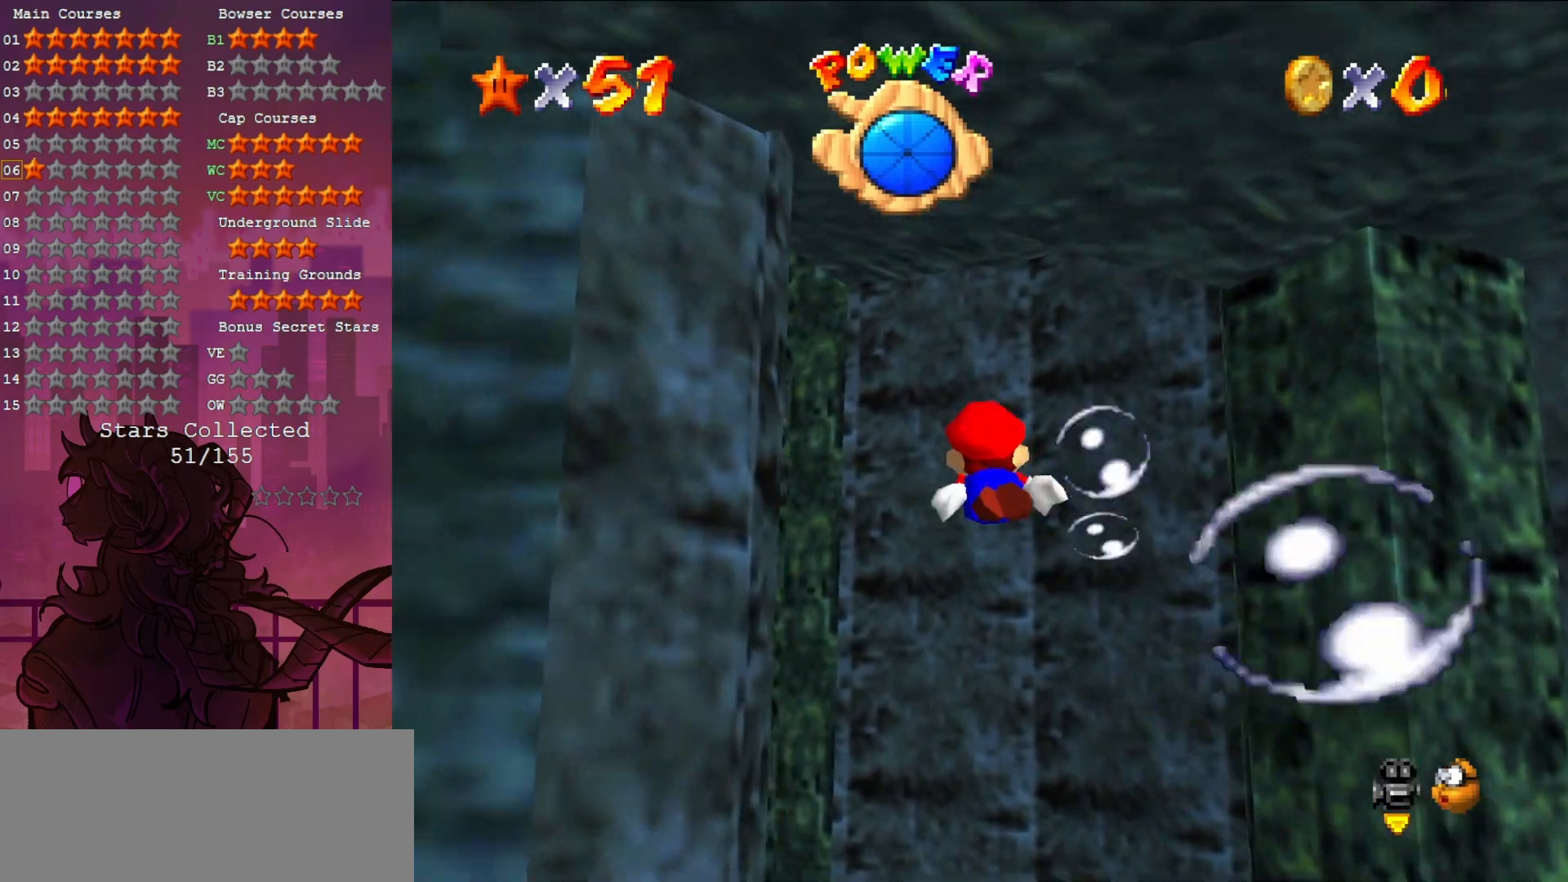
{"buttons": [], "left_stick": "down", "events": [[167, "A", "down"], [217, "left_stick", "center"], [383, "A", "up"], [500, "left_stick", "down"]]}
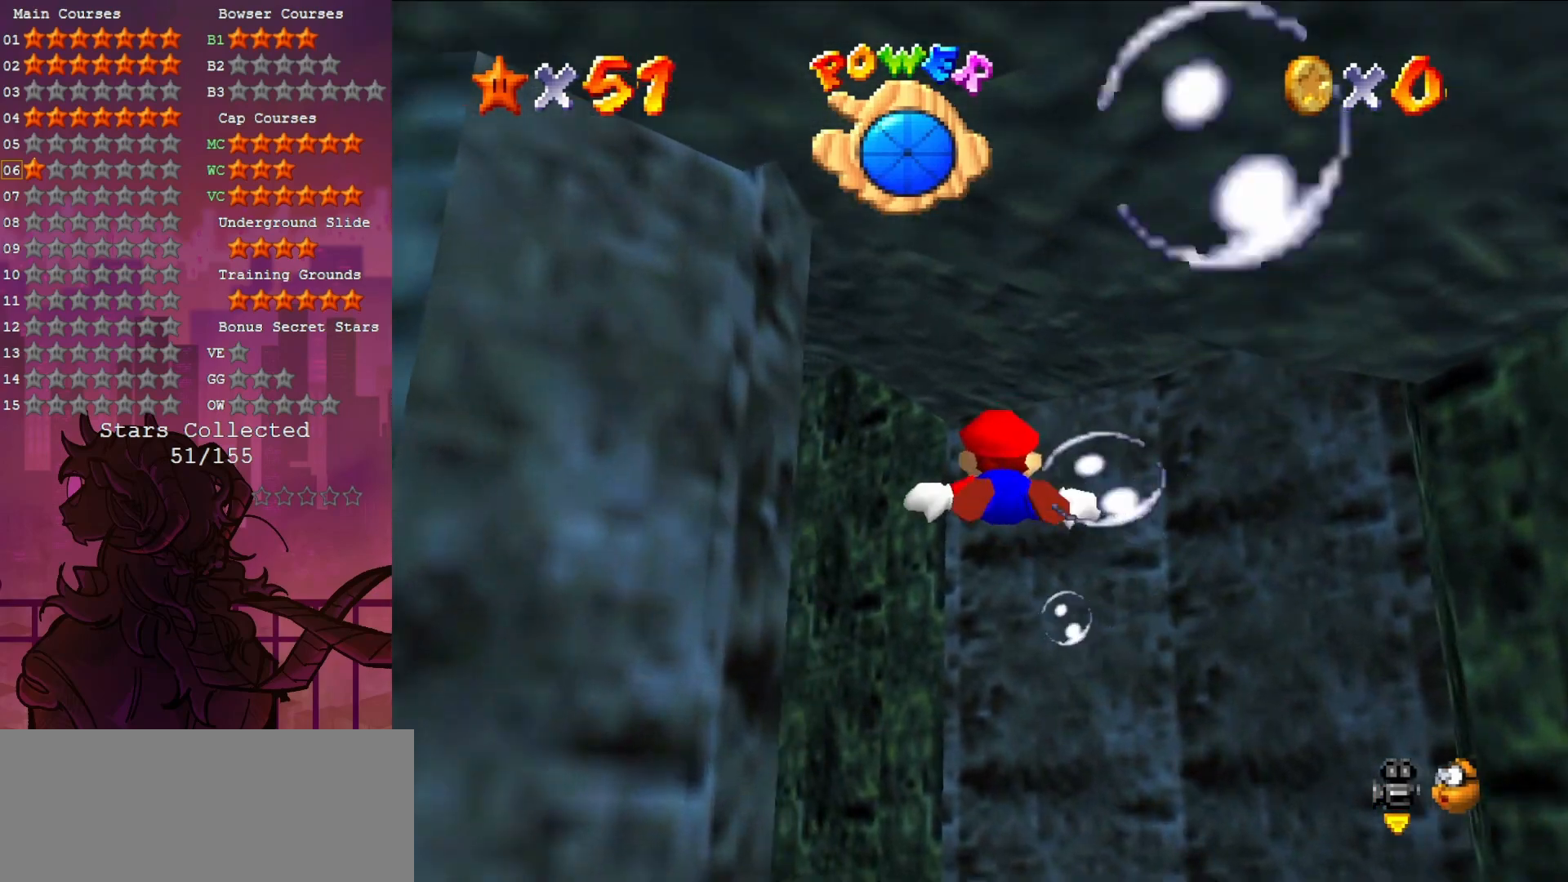
{"buttons": ["A"], "left_stick": "down-left", "events": [[33, "C_LEFT", "down"], [67, "C_DOWN", "down"], [200, "C_DOWN", "up"], [233, "C_LEFT", "up"], [350, "left_stick", "down-left"], [400, "A", "down"]]}
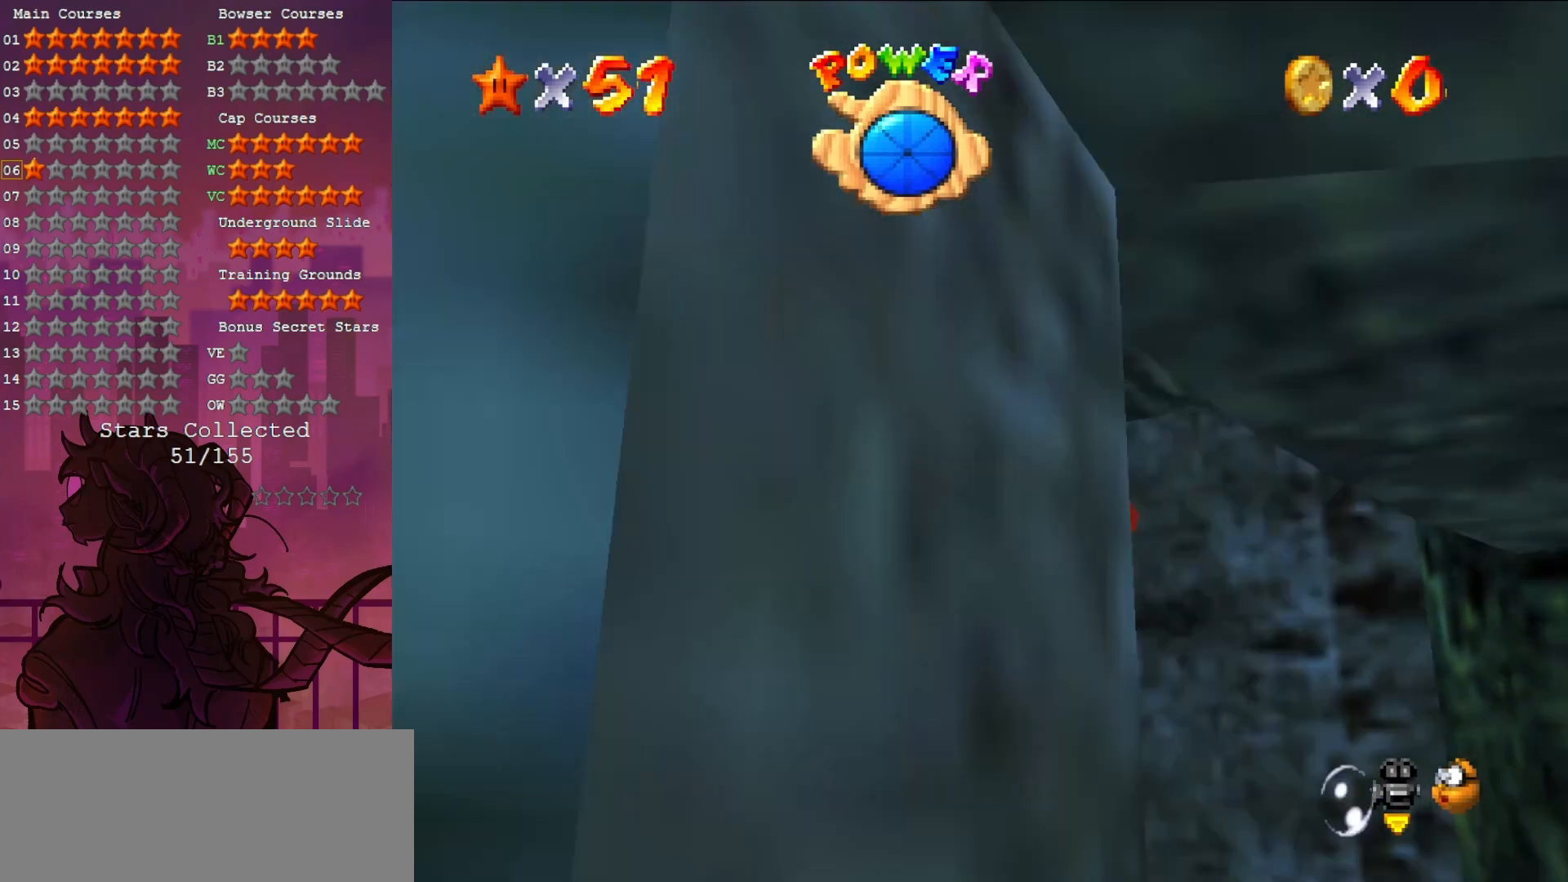
{"buttons": ["A"], "left_stick": "center", "events": [[100, "A", "up"], [467, "left_stick", "center"], [500, "A", "down"]]}
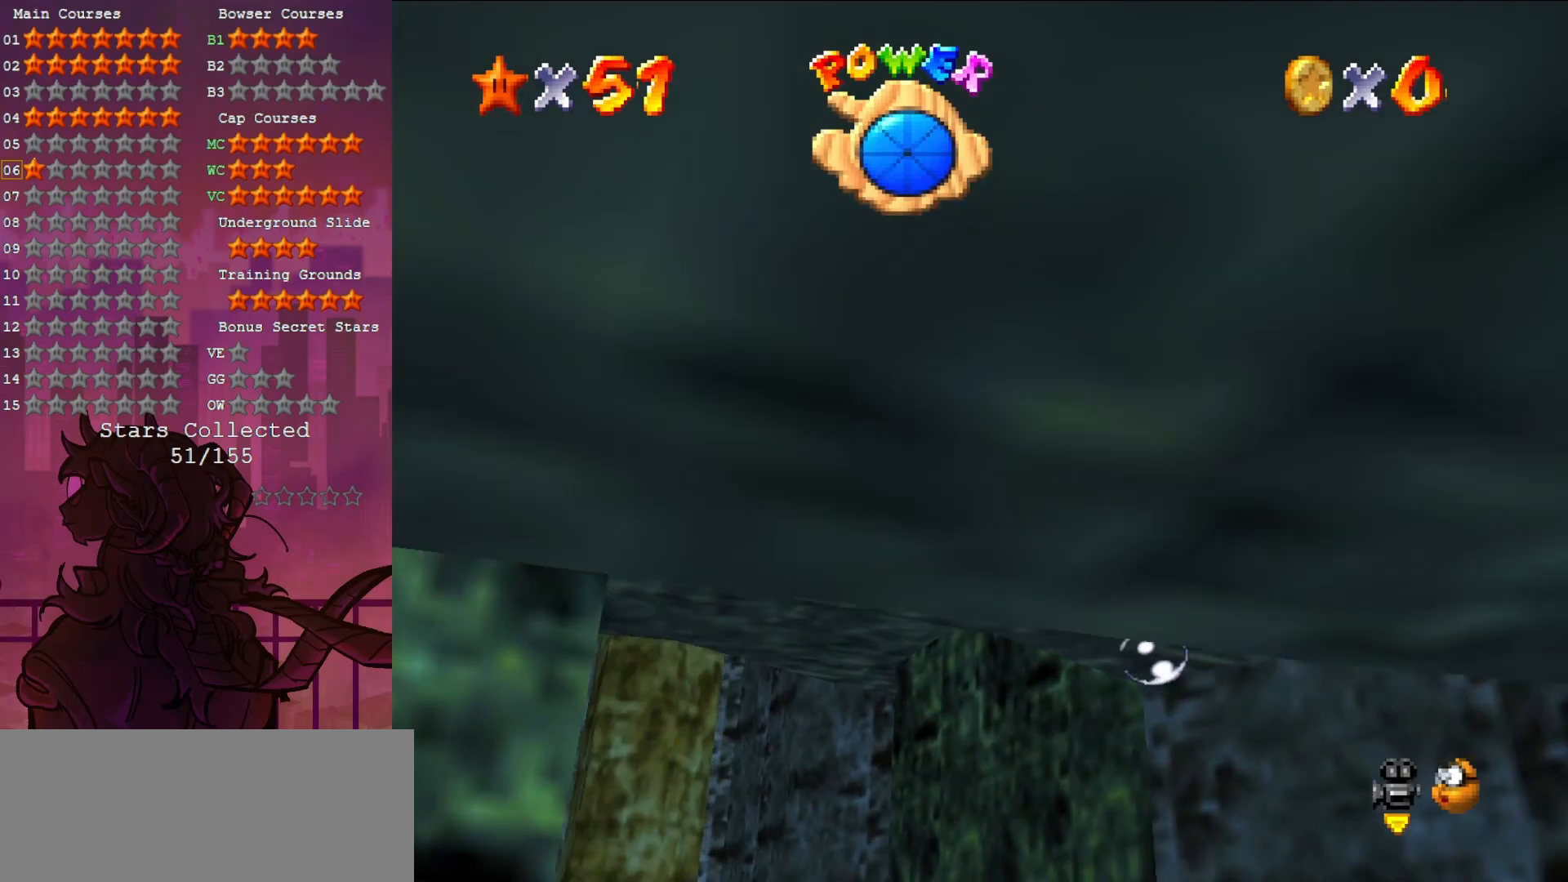
{"buttons": [], "left_stick": "down-left", "events": [[200, "A", "up"], [400, "left_stick", "down-left"]]}
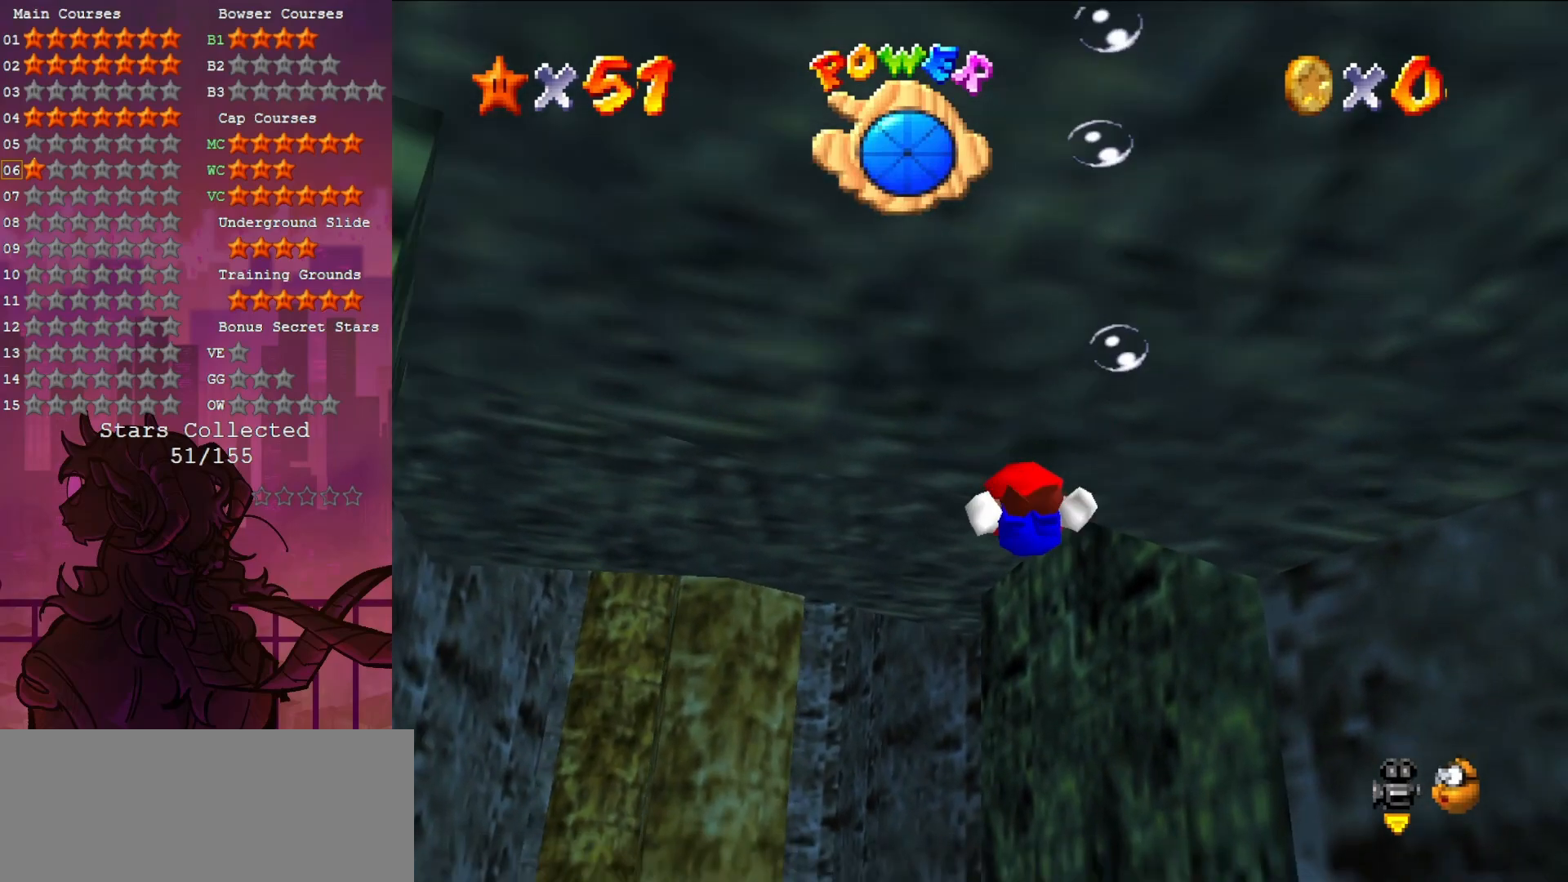
{"buttons": [], "left_stick": "center", "events": [[133, "A", "down"], [367, "A", "up"], [433, "left_stick", "center"]]}
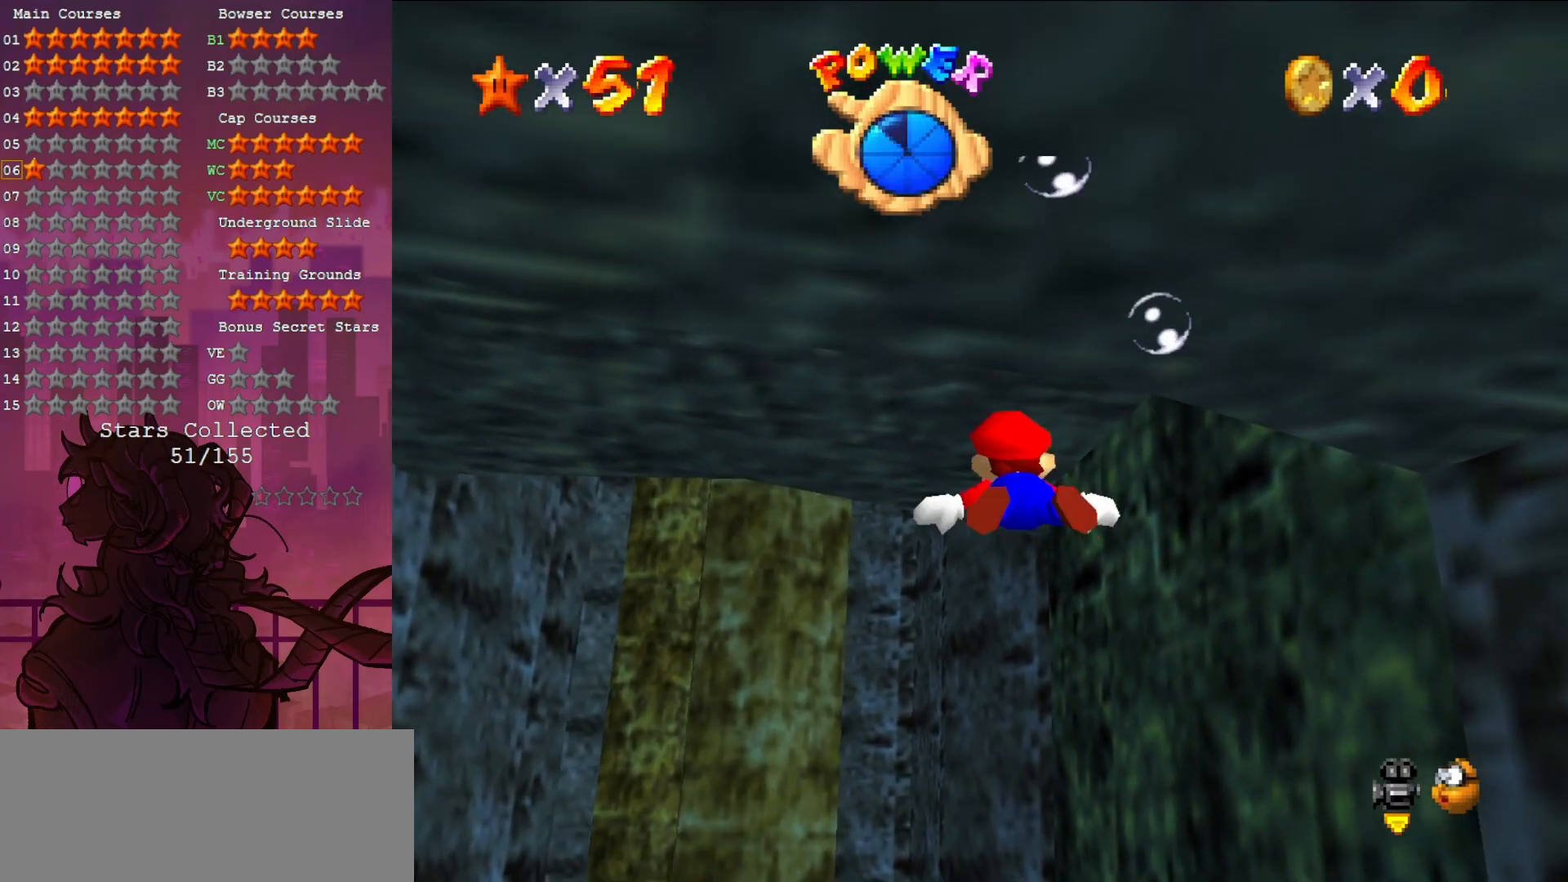
{"buttons": [], "left_stick": "center", "events": [[267, "A", "down"], [483, "A", "up"]]}
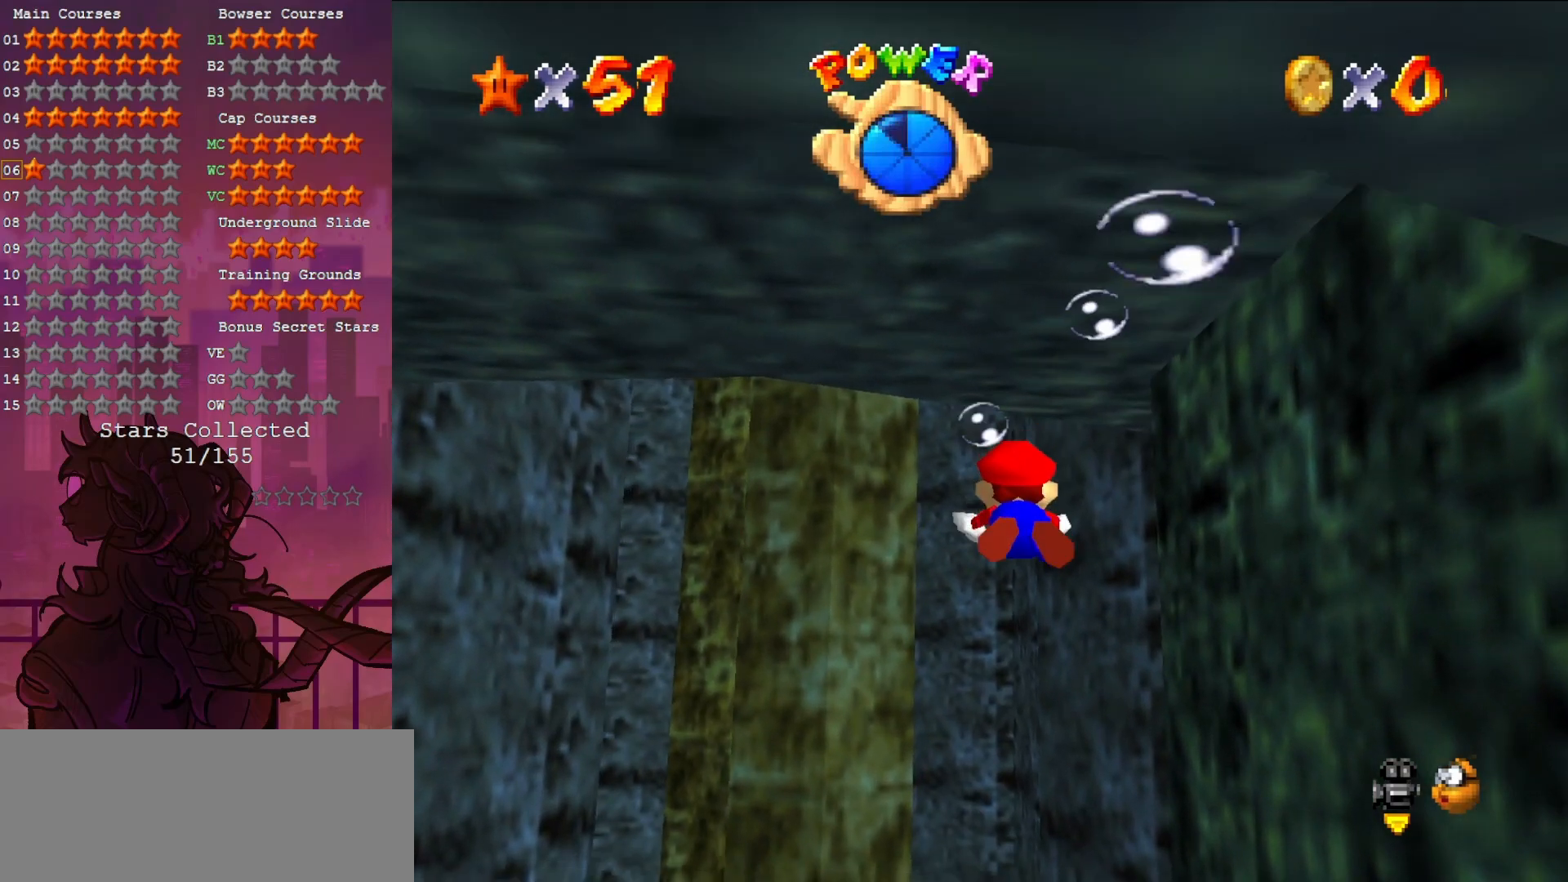
{"buttons": ["A"], "left_stick": "down-left", "events": [[367, "A", "down"], [467, "left_stick", "down-left"]]}
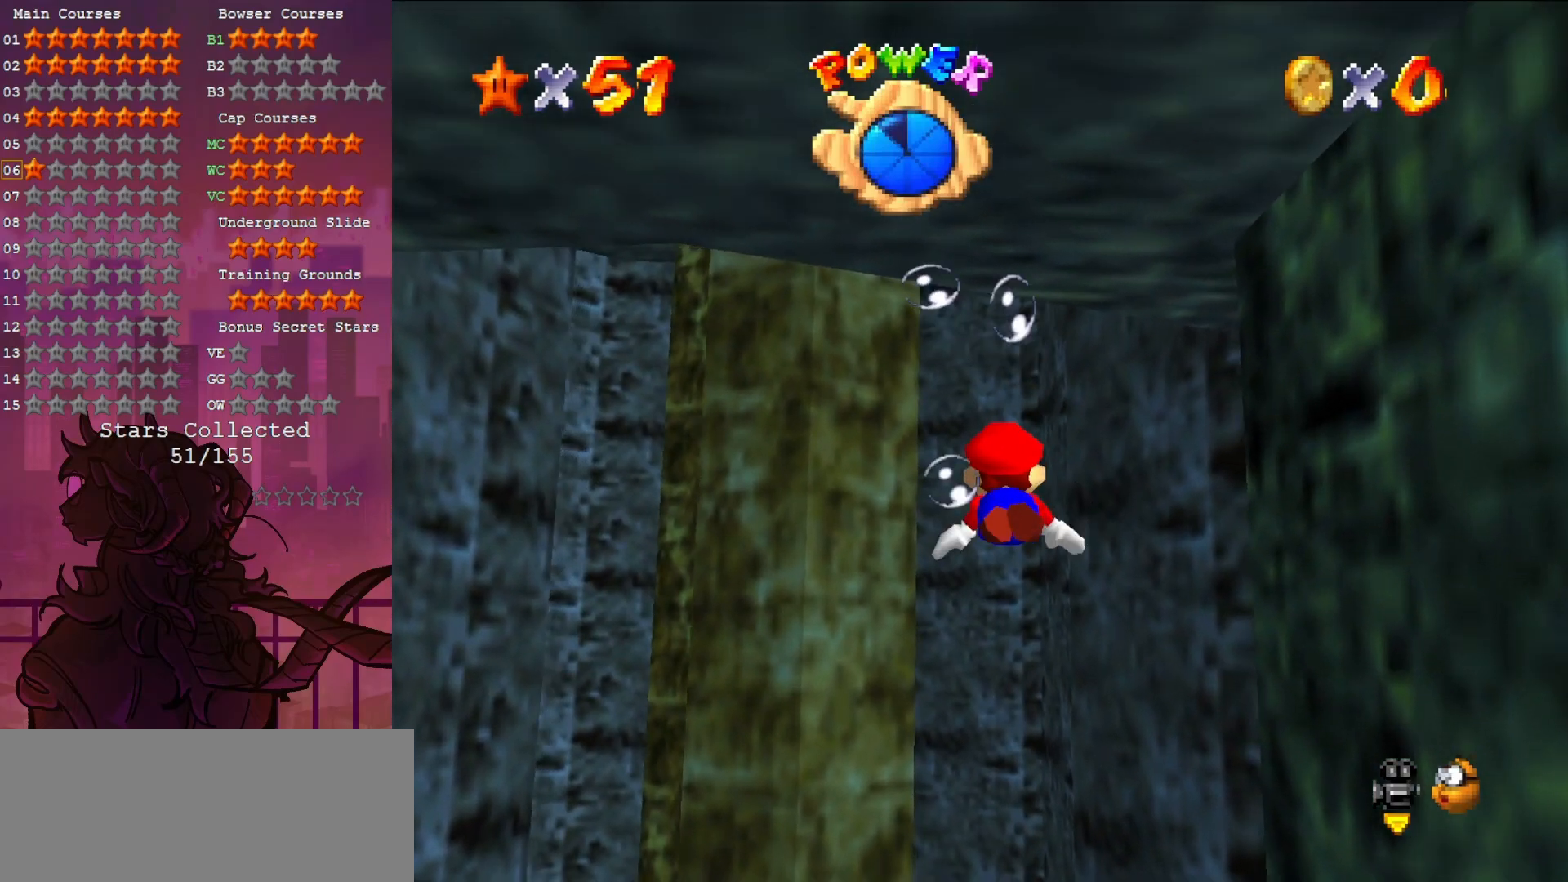
{"buttons": ["A"], "left_stick": "down-right", "events": [[83, "left_stick", "down"], [117, "A", "up"], [400, "left_stick", "down-right"], [483, "A", "down"]]}
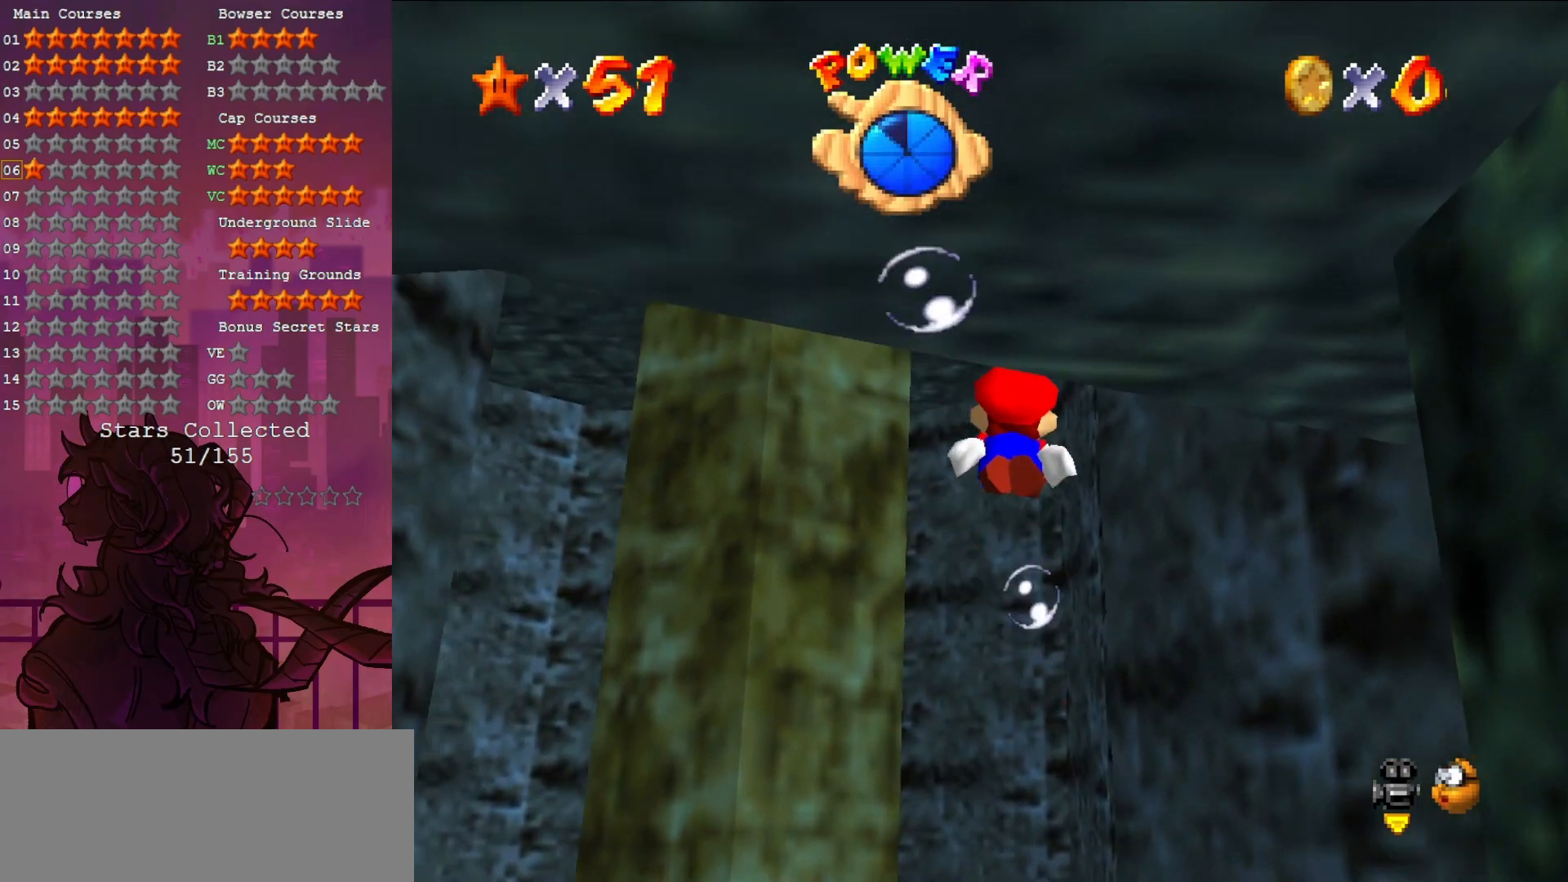
{"buttons": ["C_LEFT"], "left_stick": "down-right", "events": [[133, "A", "up"], [200, "C_LEFT", "down"], [233, "C_DOWN", "down"], [333, "C_DOWN", "up"], [367, "C_LEFT", "up"], [483, "C_LEFT", "down"]]}